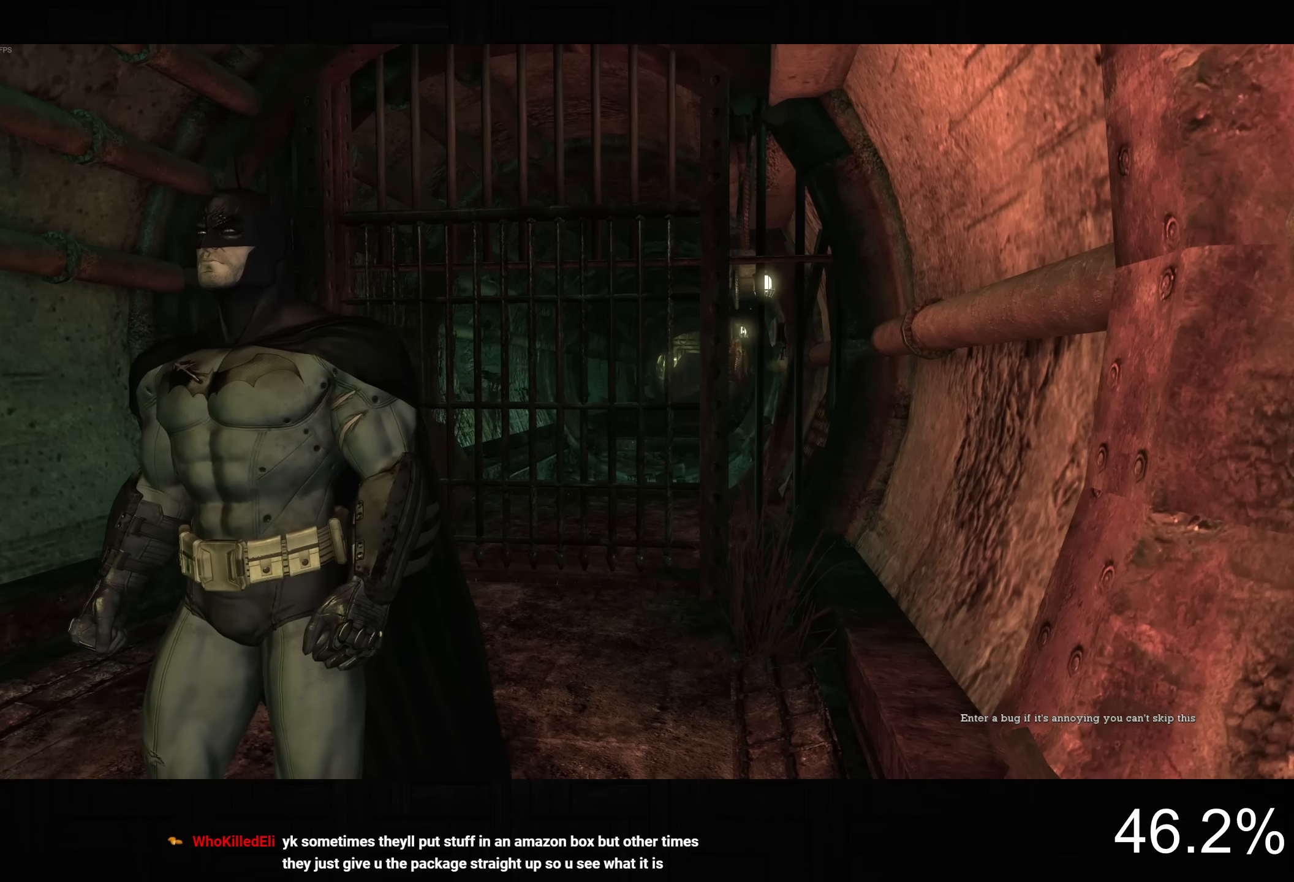
Gameplay with a controller (PlayStation layout); each line is a JSON object with the inputs held at the frame after it. "events" lists button and stick changes between this image and that frame as [ms after this image, input, new state], when the widget could be followed in between. This document gives stick clicks only as held states, not as events.
{"buttons": ["CROSS"], "left_stick": "center", "right_stick": "left", "events": [[383, "left_stick", "center"]]}
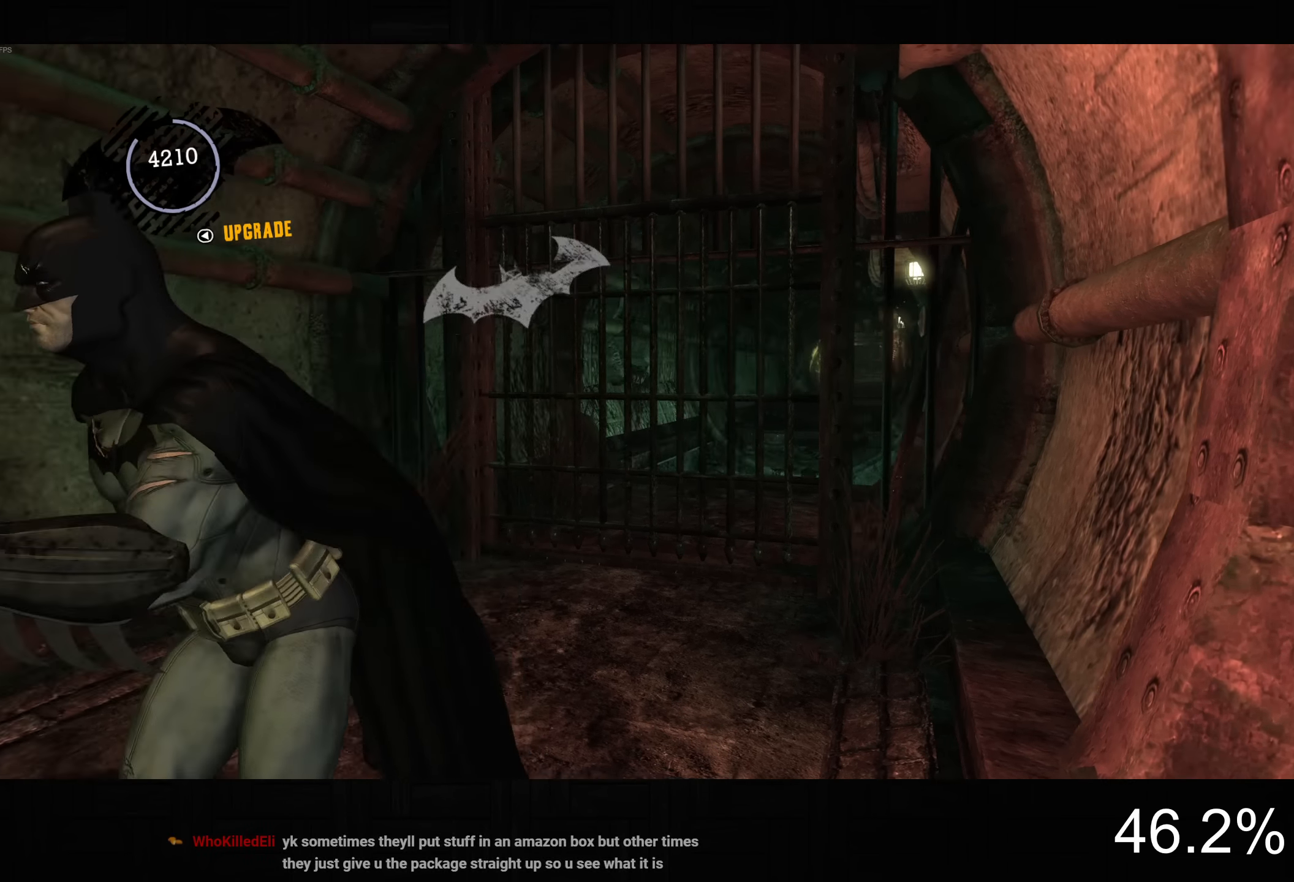
{"buttons": ["L2"], "left_stick": "left", "right_stick": "center", "events": [[83, "CROSS", "up"], [133, "DPAD_RIGHT", "down"], [216, "DPAD_RIGHT", "up"], [366, "left_stick", "down-left"], [400, "L2", "down"], [400, "right_stick", "center"], [416, "left_stick", "left"]]}
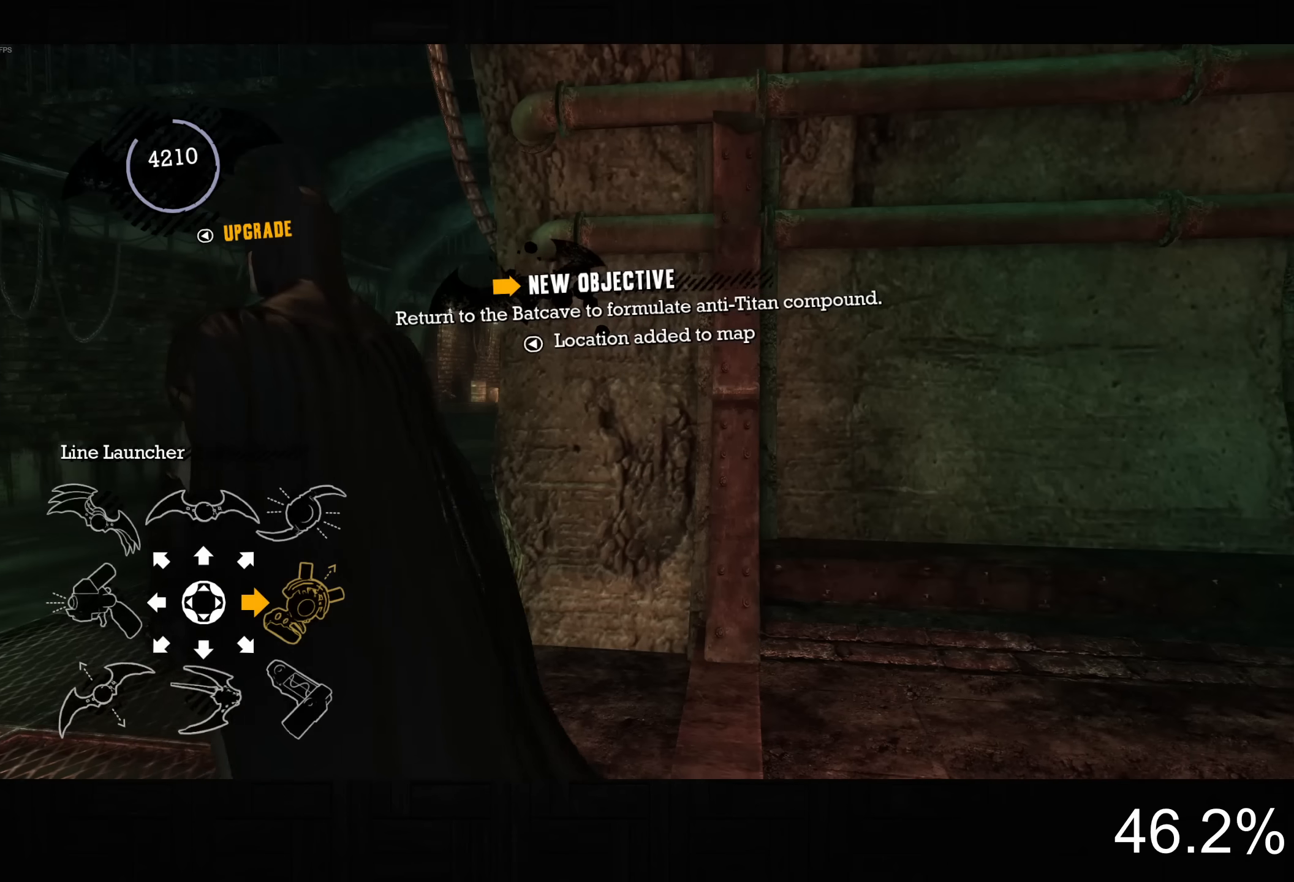
{"buttons": ["L2"], "left_stick": "center", "right_stick": "up-left"}
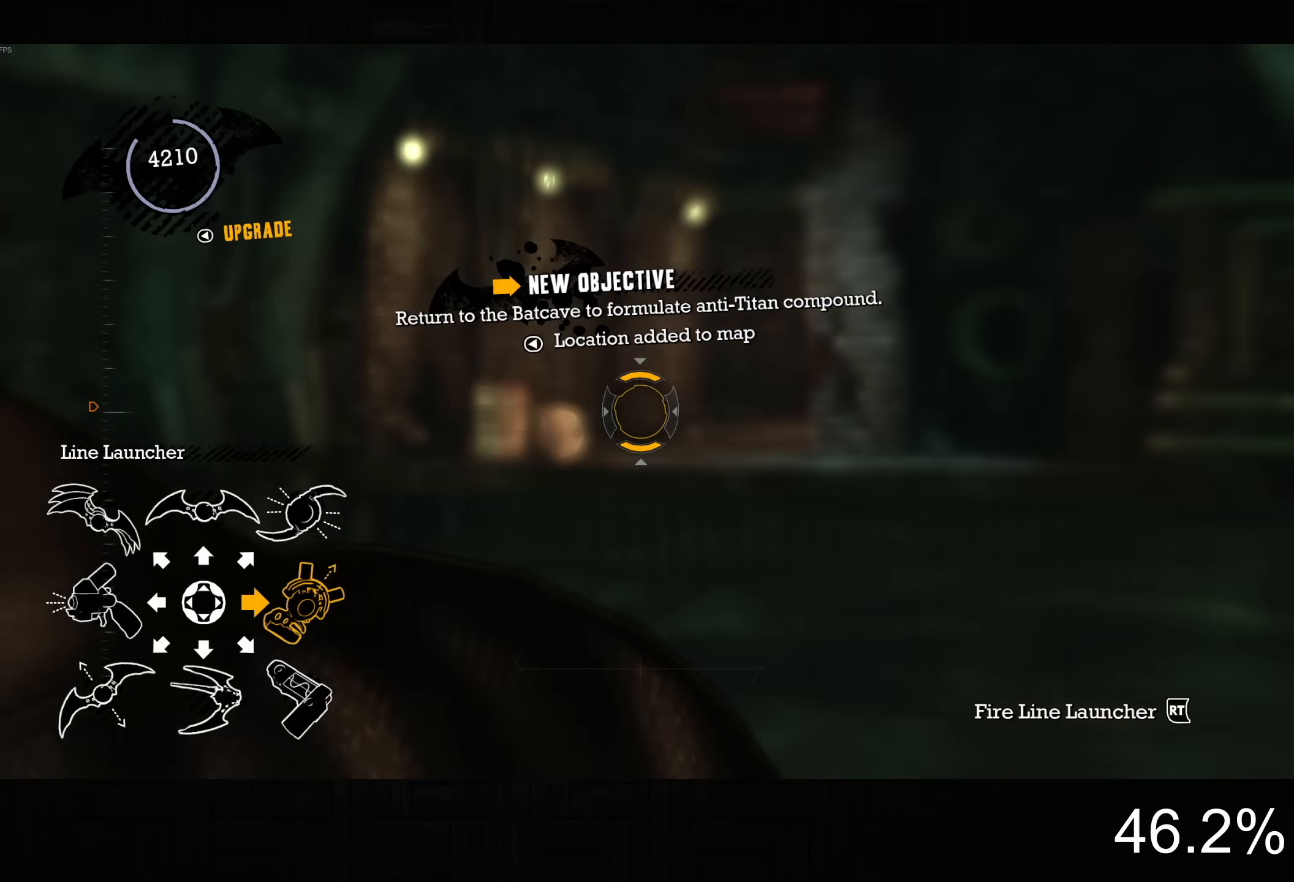
{"buttons": ["L2"], "left_stick": "center", "right_stick": "up-right"}
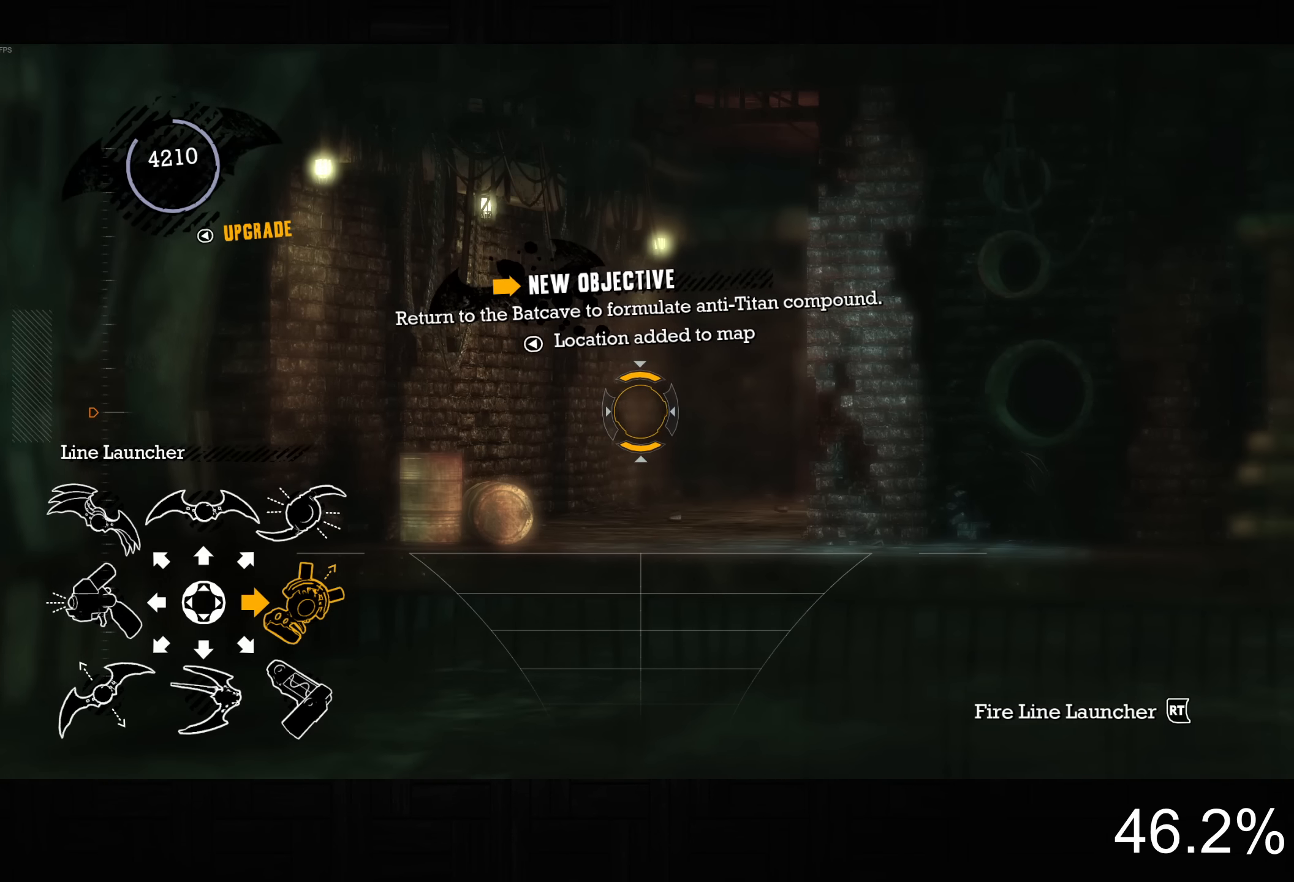
{"buttons": ["L2", "R2"], "left_stick": "center", "right_stick": "center", "events": [[133, "right_stick", "center"], [216, "right_stick", "up-right"], [333, "right_stick", "center"], [433, "R2", "down"]]}
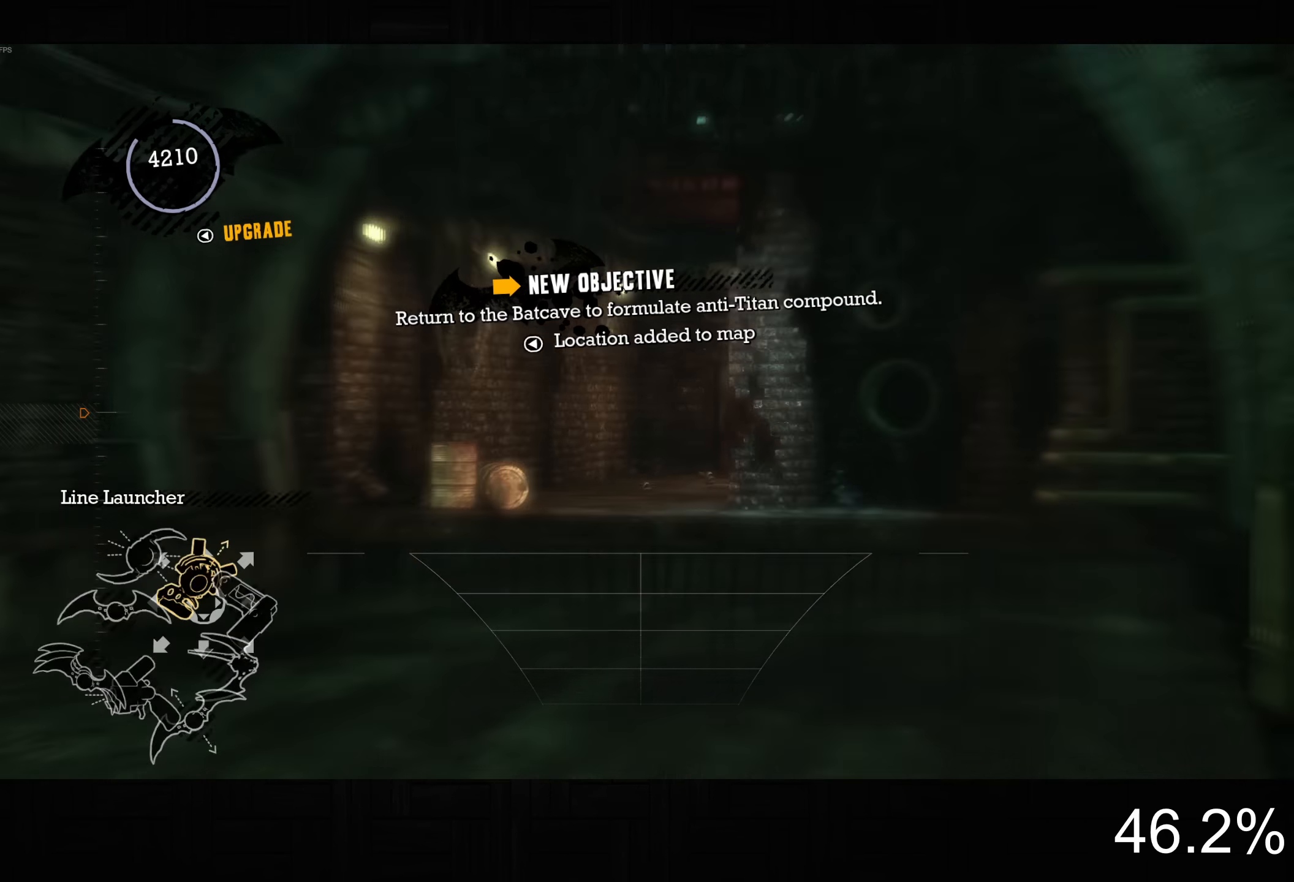
{"buttons": [], "left_stick": "center", "right_stick": "center", "events": [[50, "R2", "up"], [200, "L2", "up"]]}
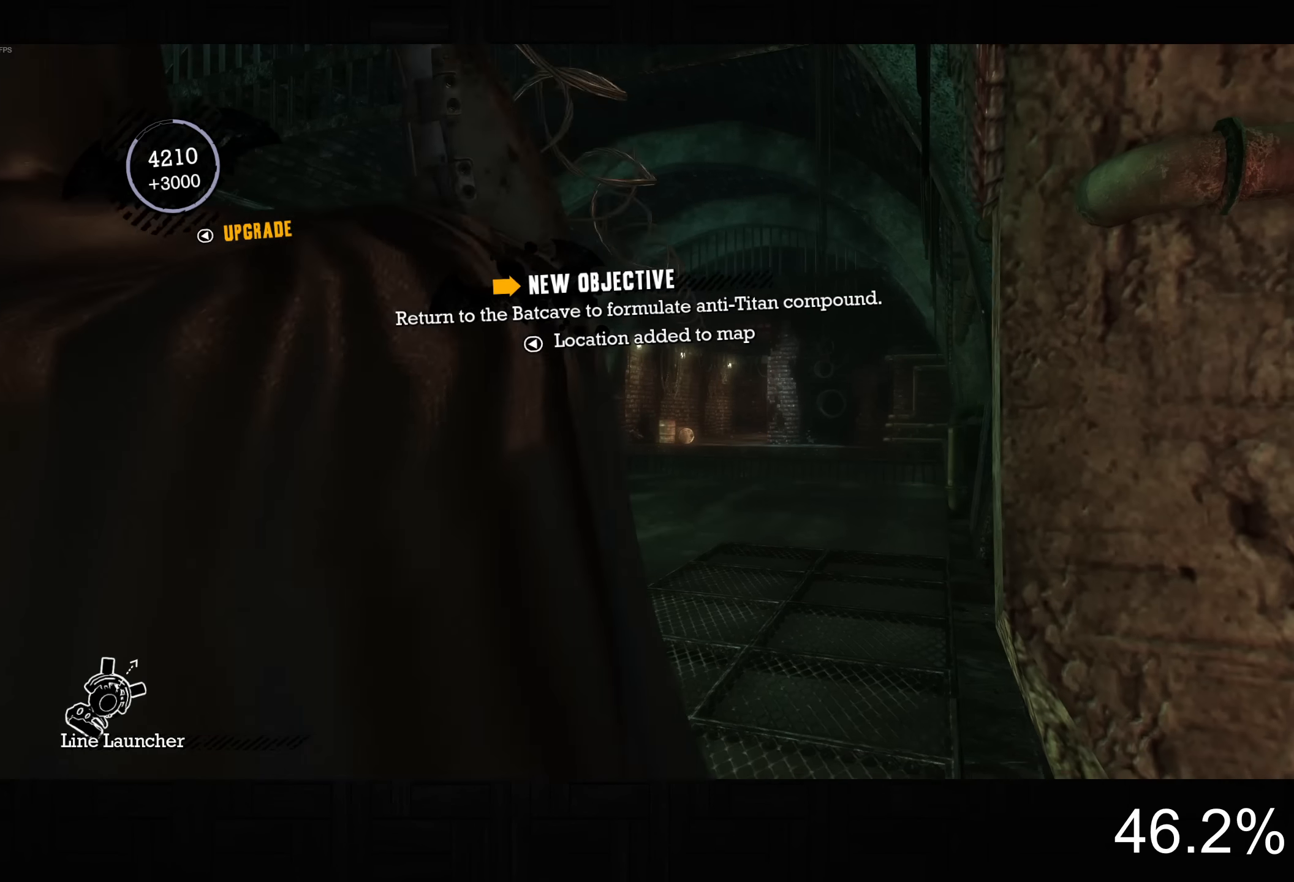
{"buttons": [], "left_stick": "center", "right_stick": "down-right", "events": [[66, "right_stick", "down-right"]]}
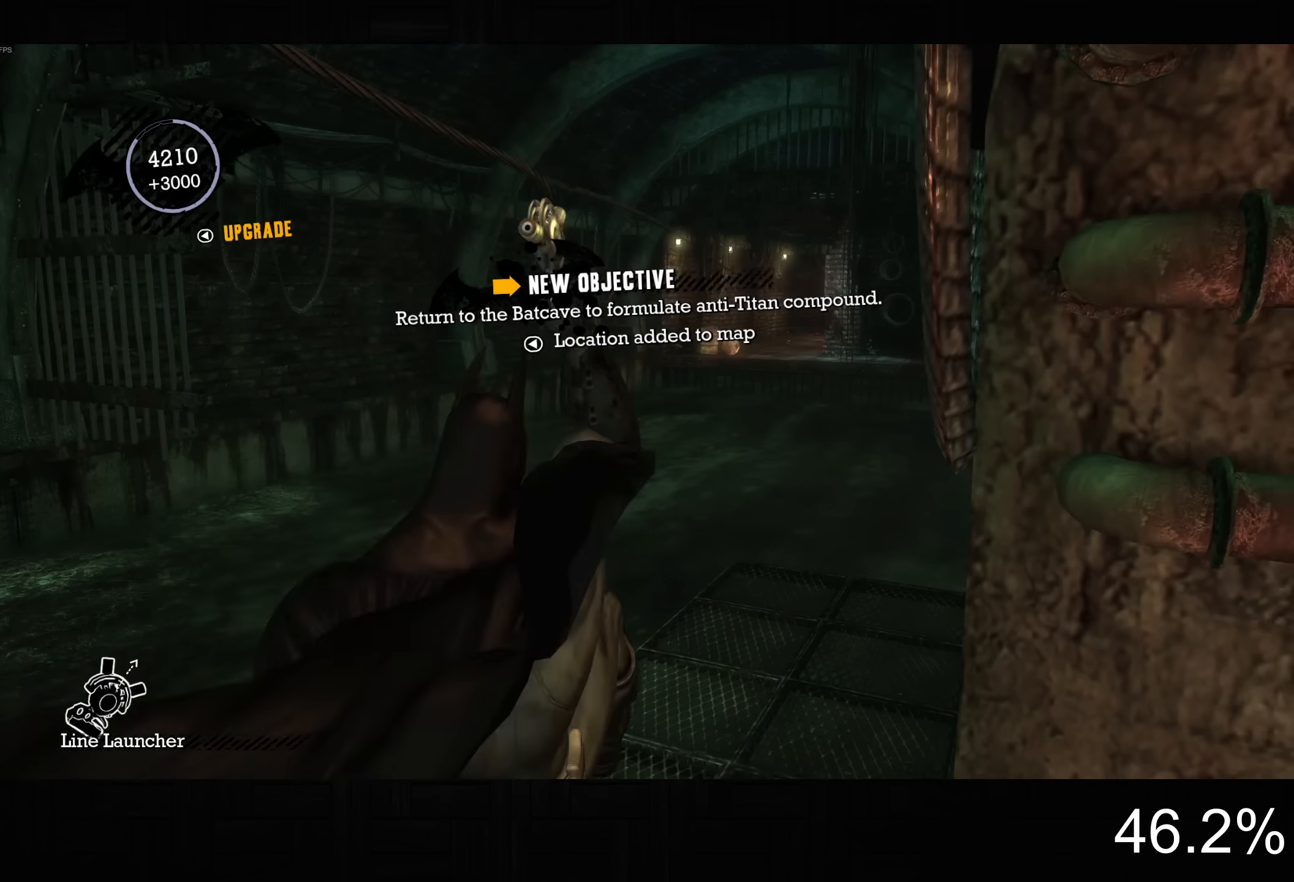
{"buttons": [], "left_stick": "center", "right_stick": "down-left", "events": [[283, "right_stick", "center"], [500, "right_stick", "down-left"]]}
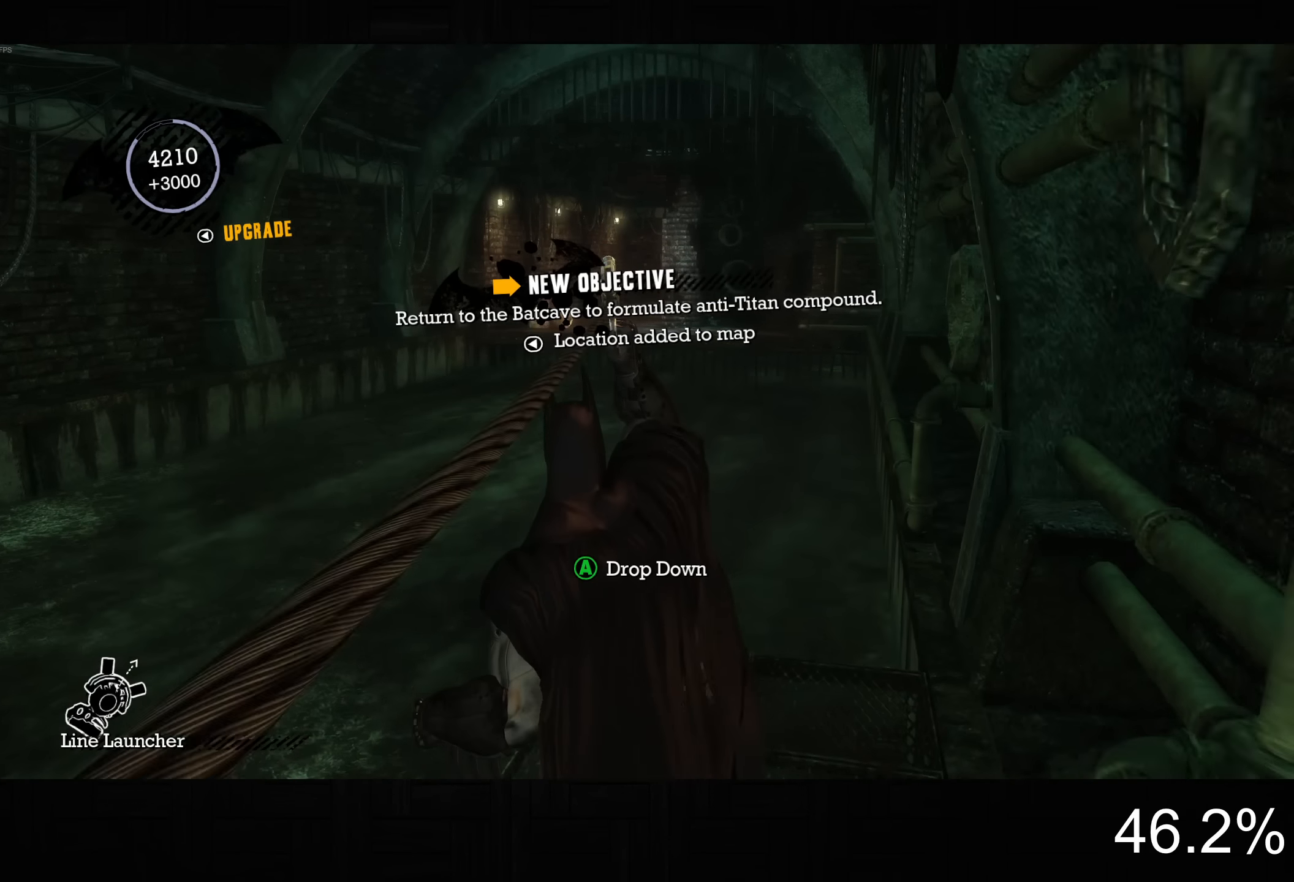
{"buttons": [], "left_stick": "center", "right_stick": "center", "events": [[133, "right_stick", "center"]]}
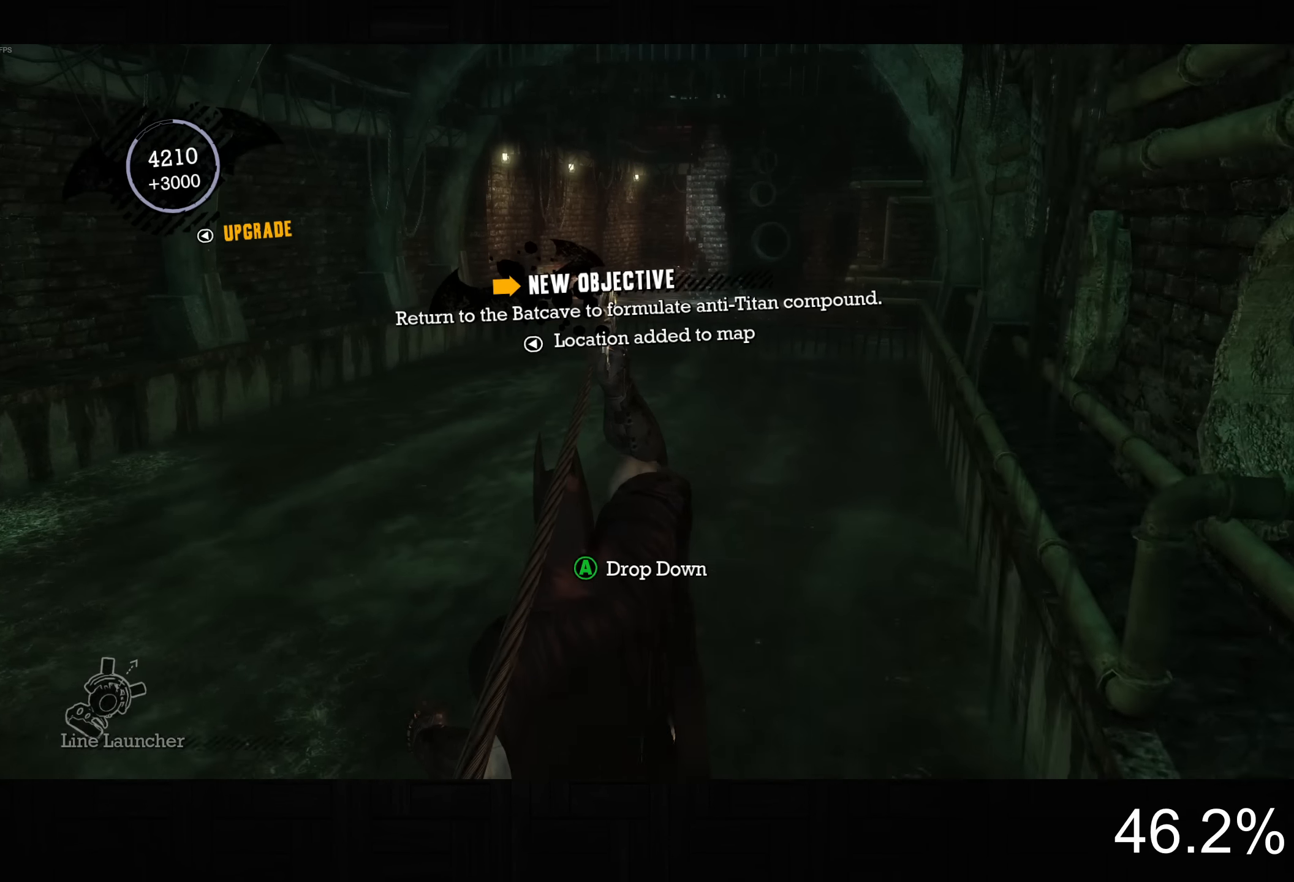
{"buttons": [], "left_stick": "center", "right_stick": "center", "events": []}
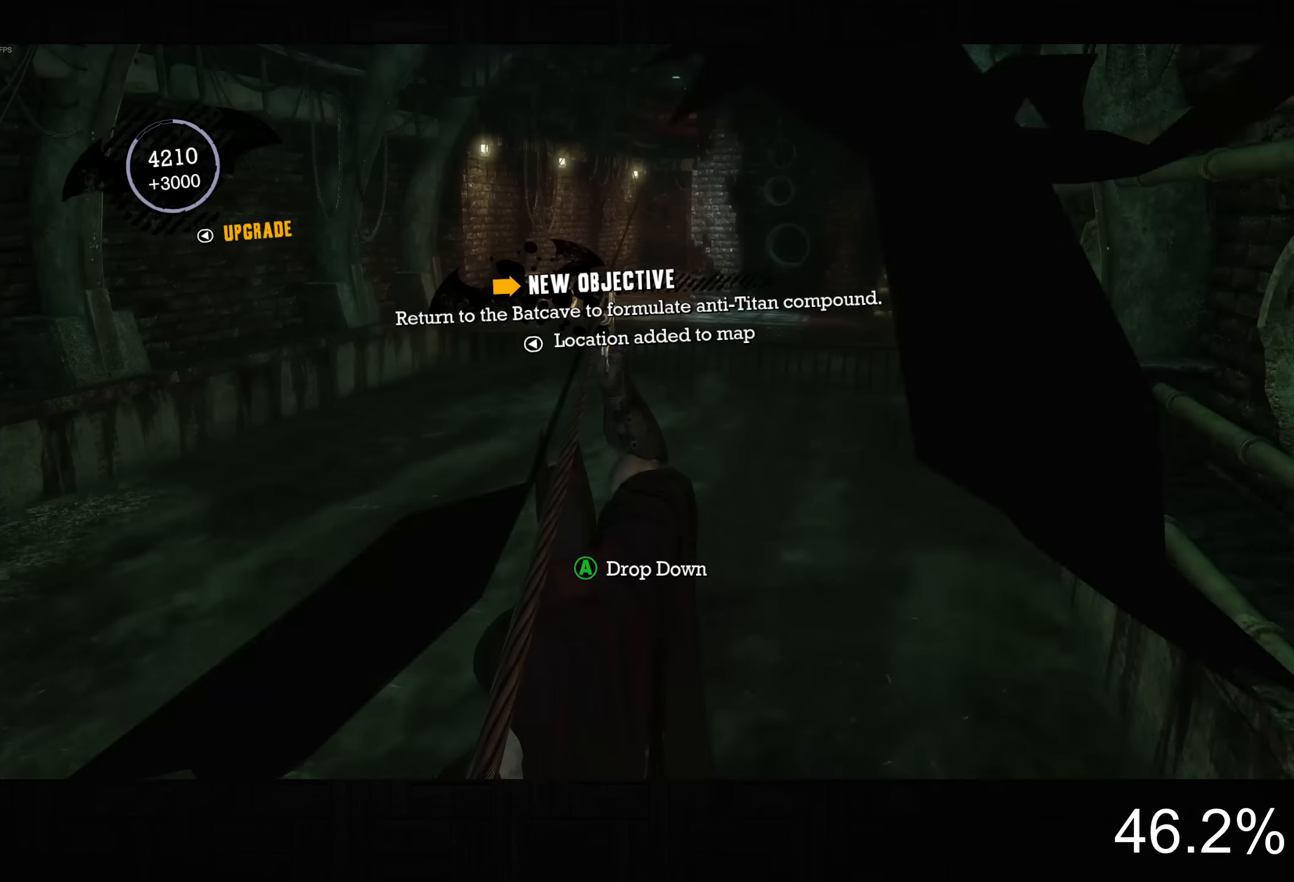
{"buttons": [], "left_stick": "center", "right_stick": "center", "events": []}
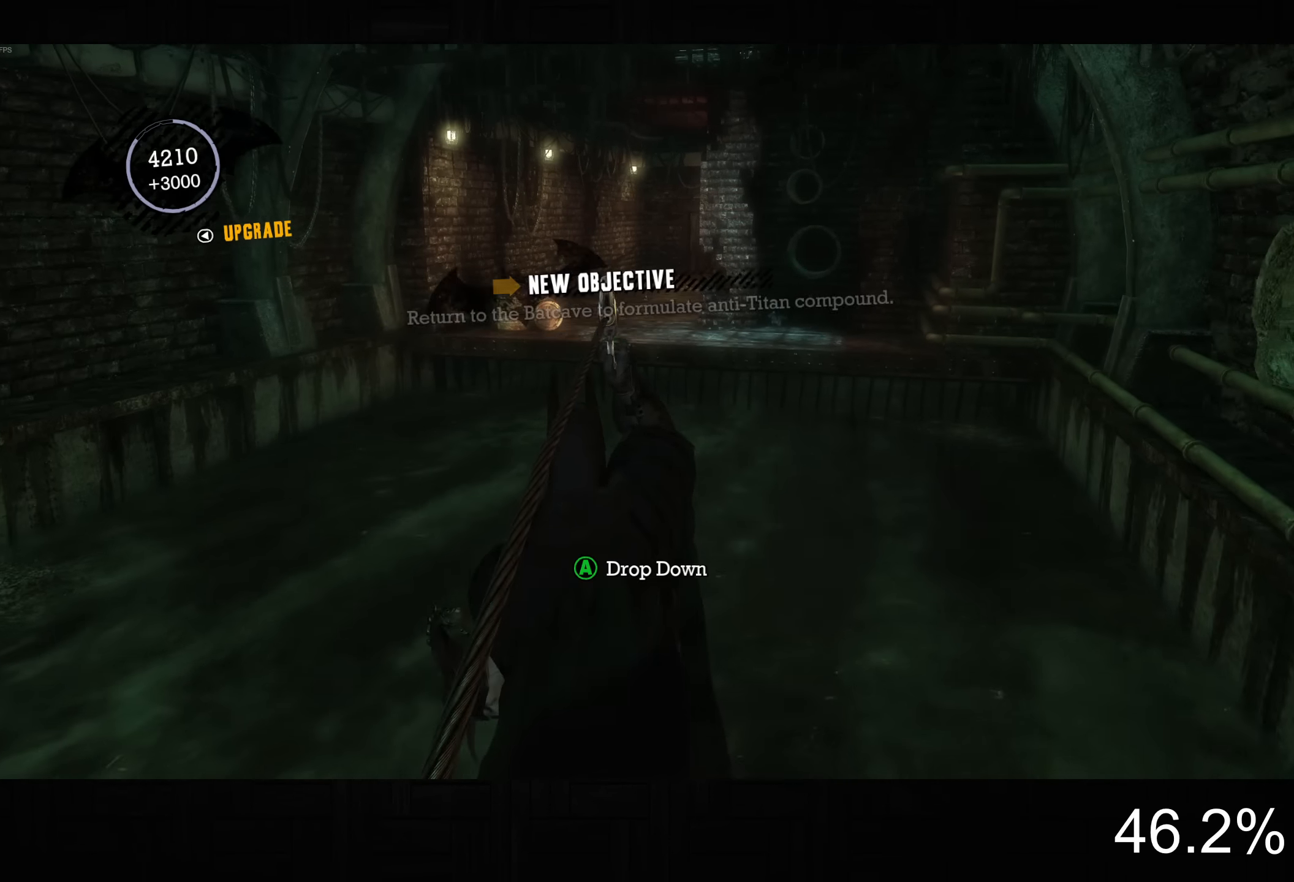
{"buttons": [], "left_stick": "center", "right_stick": "center", "events": [[433, "CIRCLE", "down"], [483, "CIRCLE", "up"]]}
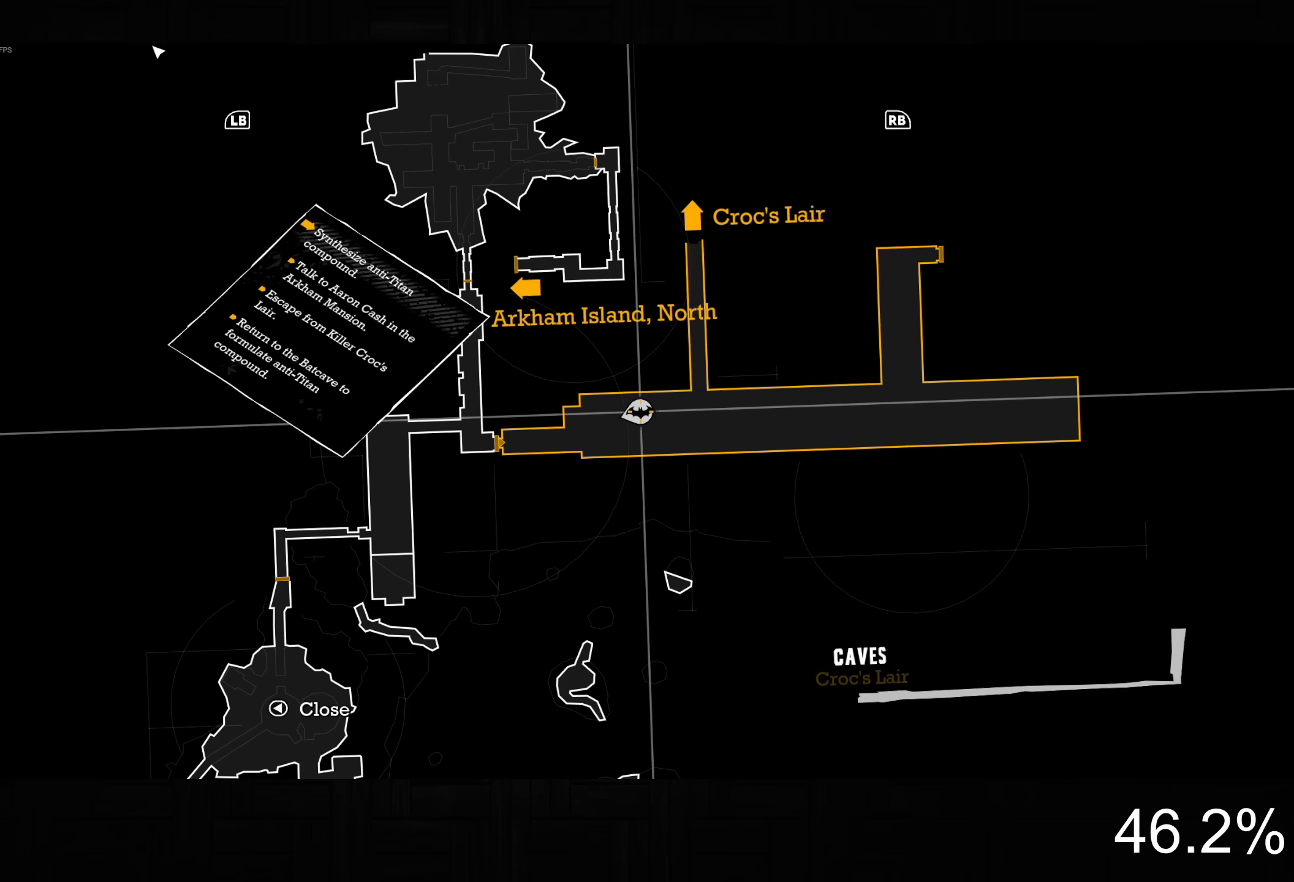
{"buttons": [], "left_stick": "up", "right_stick": "center", "events": [[367, "left_stick", "up"]]}
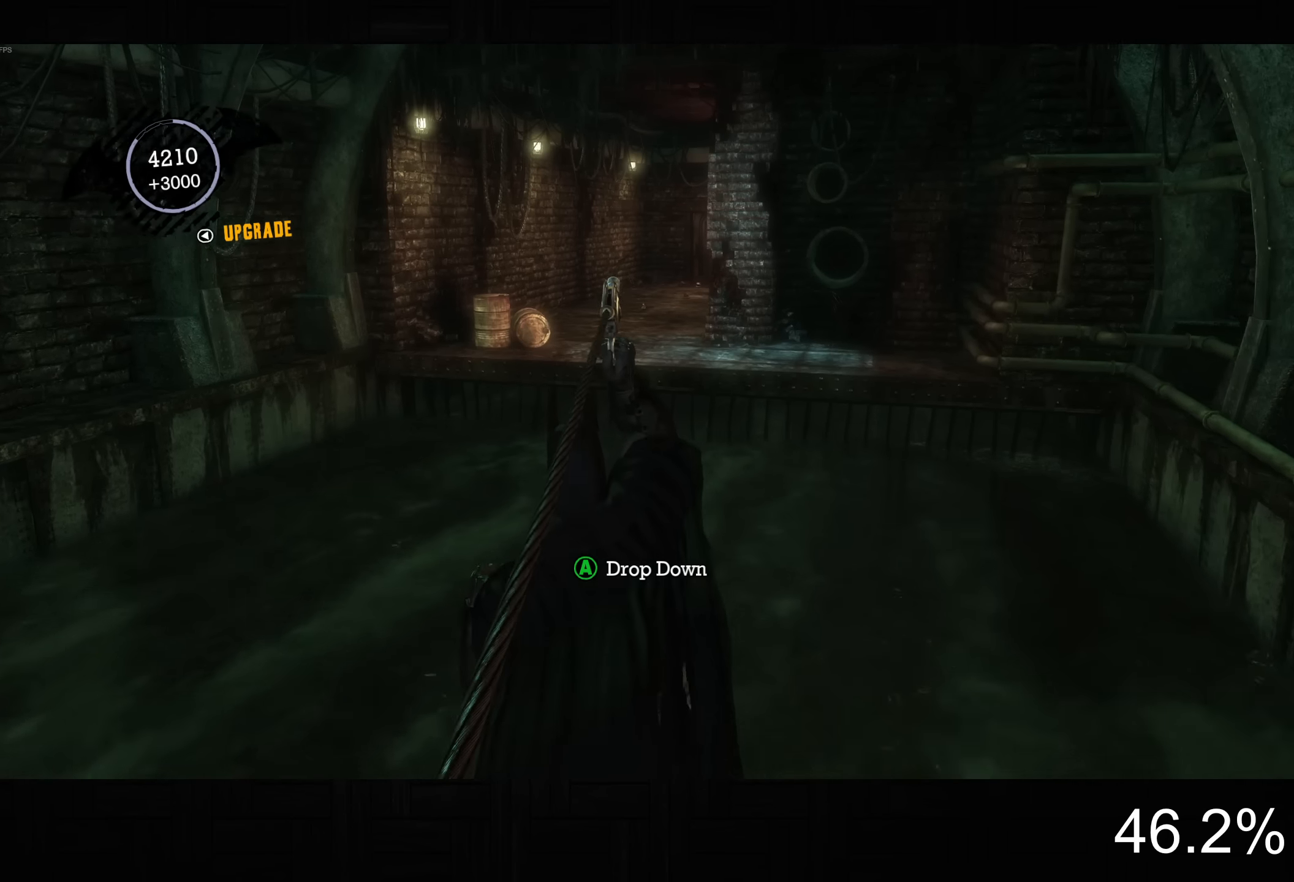
{"buttons": [], "left_stick": "up", "right_stick": "down-right", "events": [[283, "right_stick", "down-right"]]}
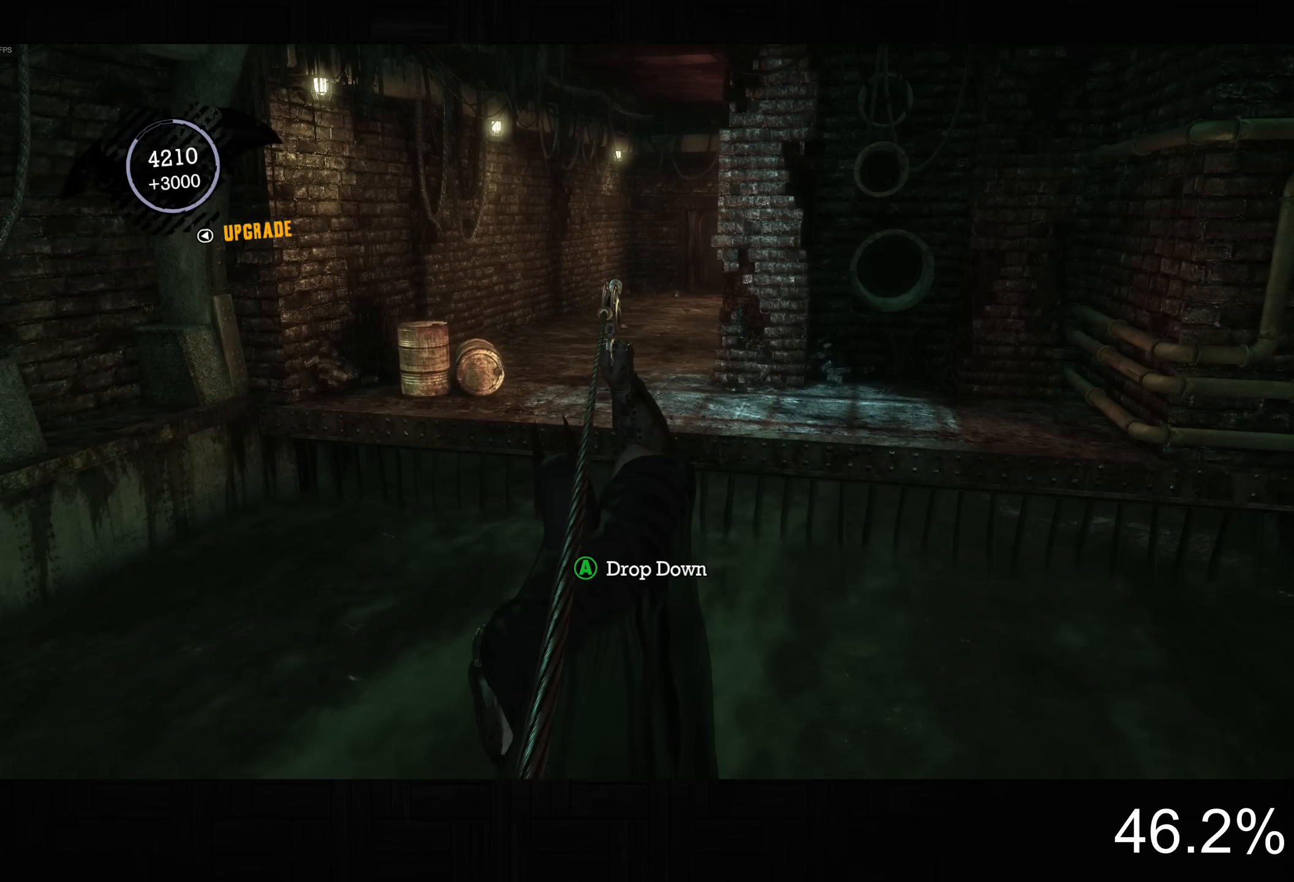
{"buttons": [], "left_stick": "up-left", "right_stick": "center", "events": [[467, "left_stick", "up-left"], [467, "right_stick", "center"]]}
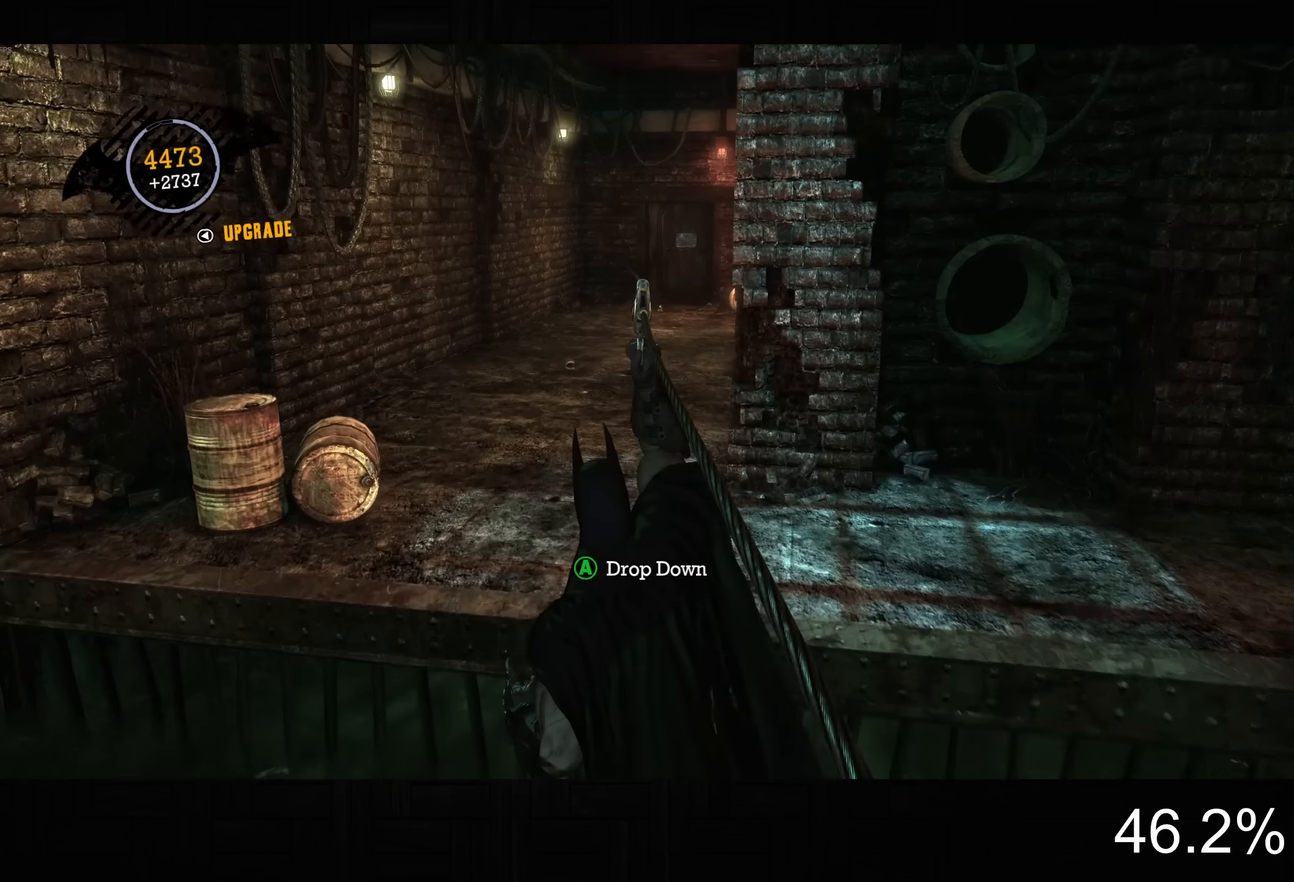
{"buttons": [], "left_stick": "up-left", "right_stick": "down-right", "events": [[433, "right_stick", "down-right"]]}
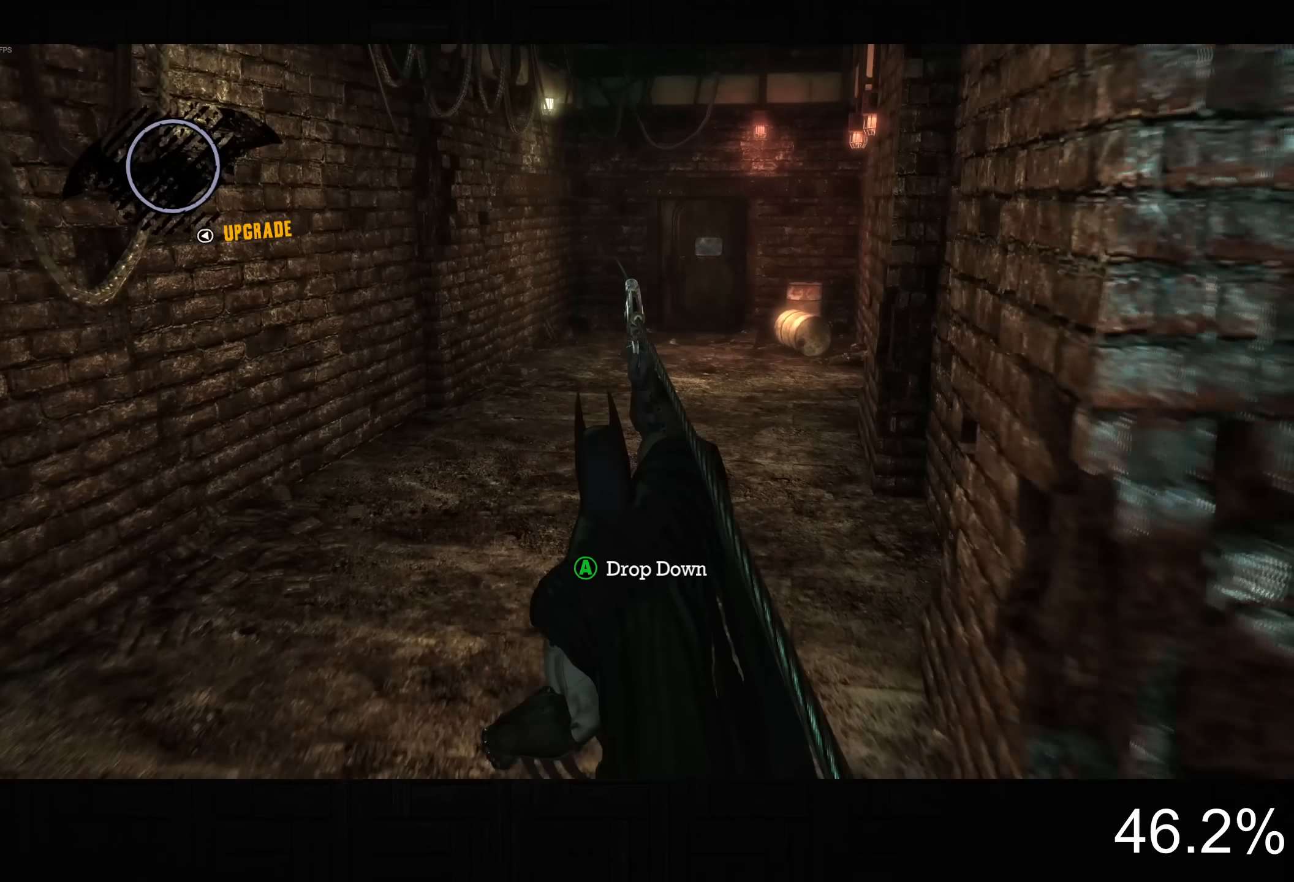
{"buttons": [], "left_stick": "left", "right_stick": "right", "events": [[317, "left_stick", "left"], [350, "right_stick", "right"]]}
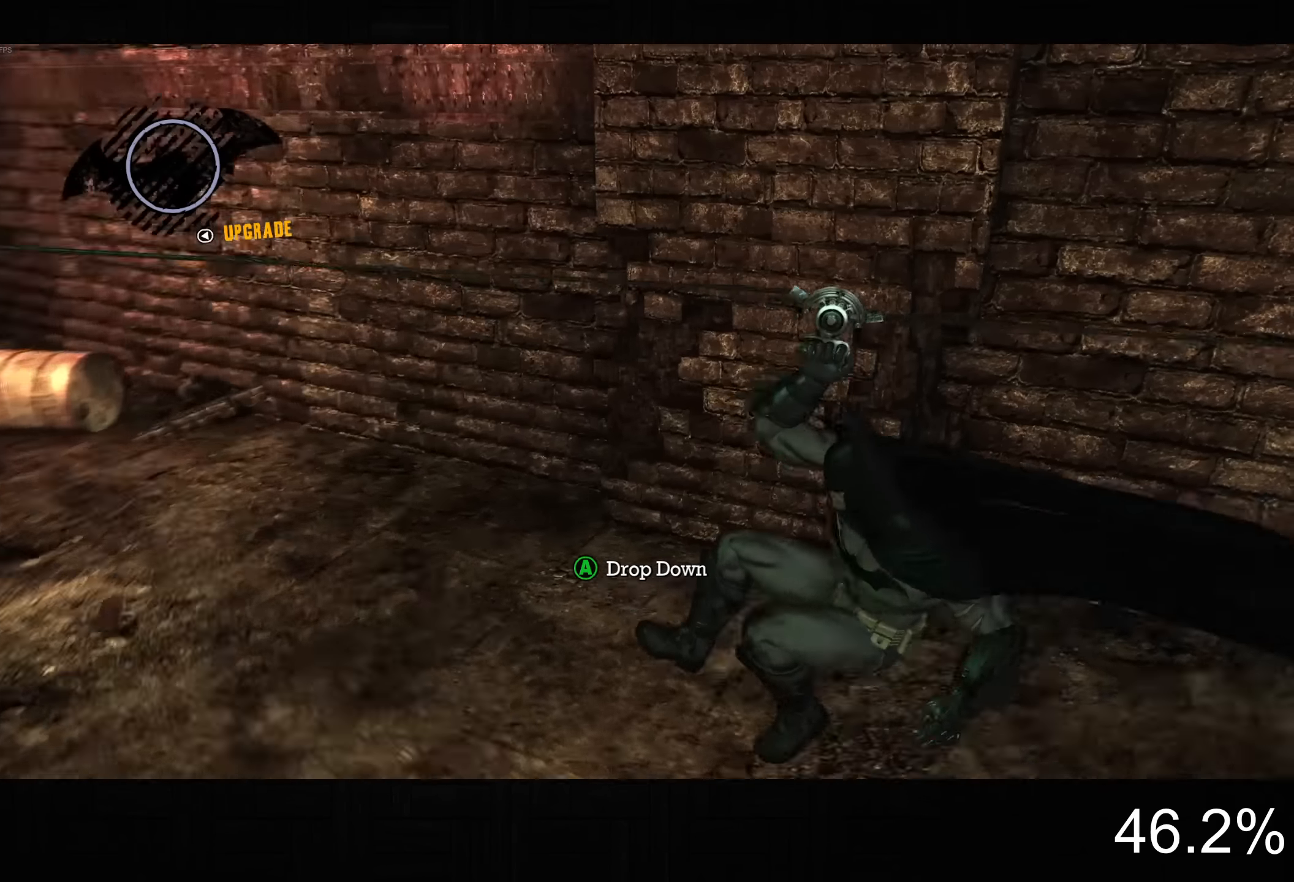
{"buttons": [], "left_stick": "center", "right_stick": "center", "events": [[67, "left_stick", "center"], [367, "right_stick", "center"]]}
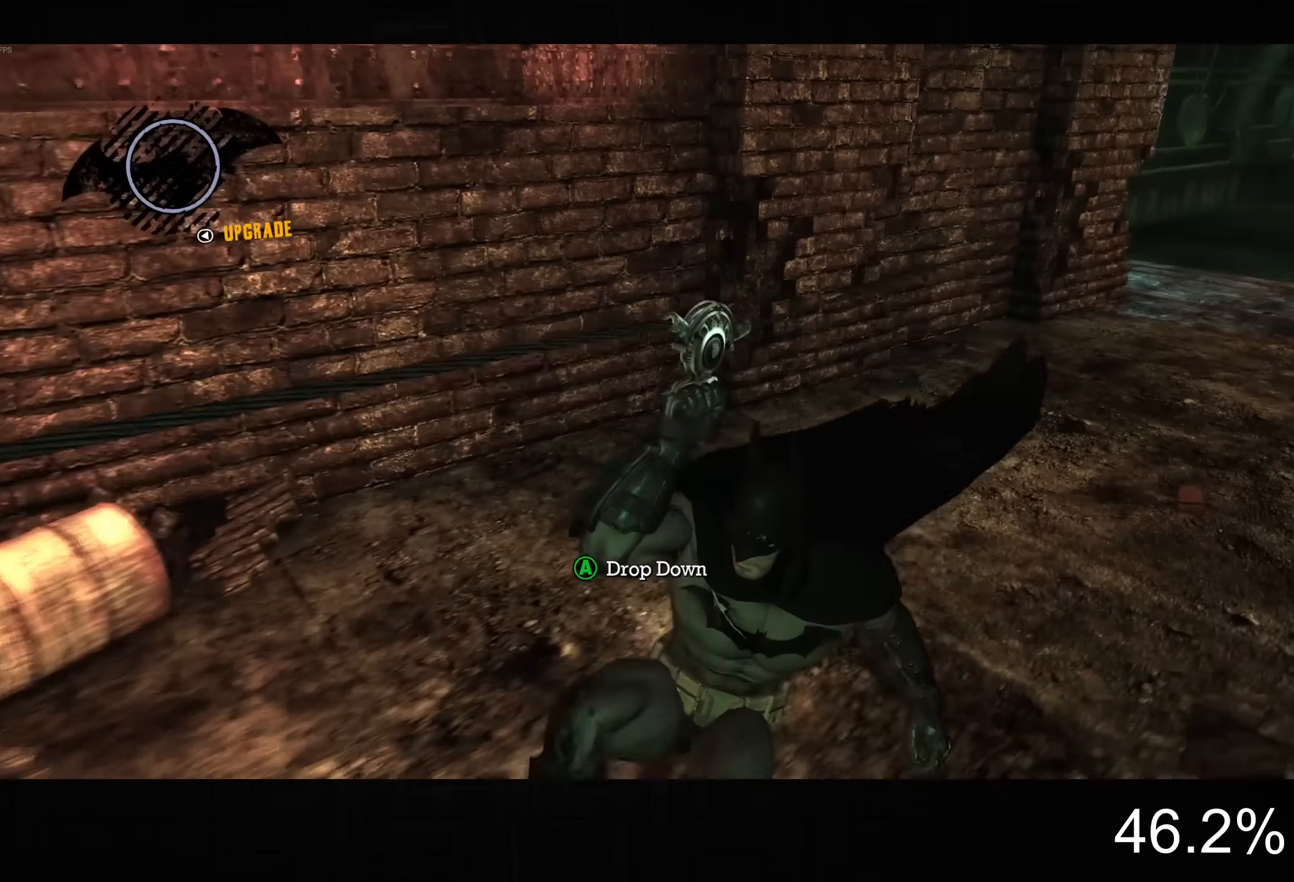
{"buttons": [], "left_stick": "center", "right_stick": "right", "events": [[100, "CROSS", "down"], [233, "CROSS", "up"], [333, "right_stick", "right"]]}
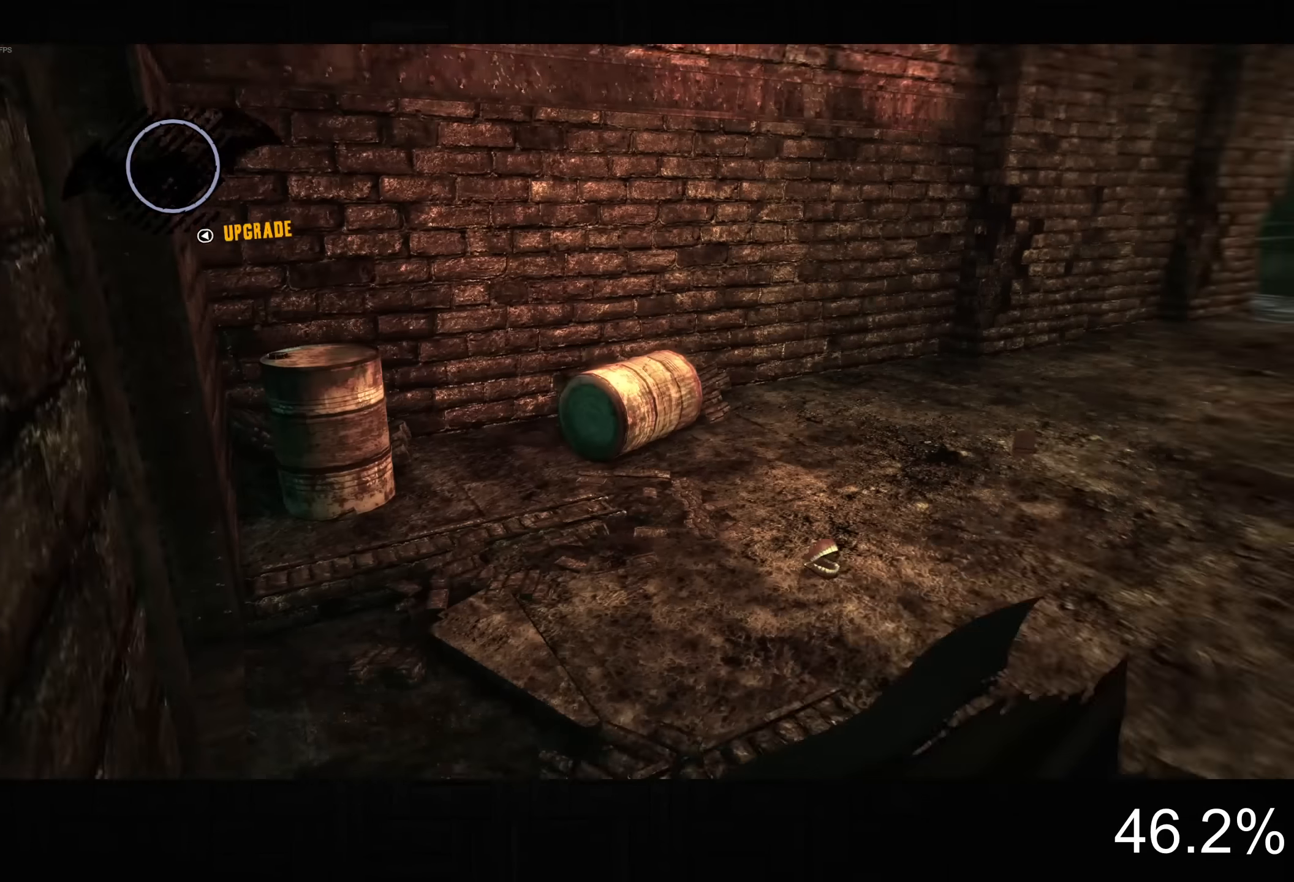
{"buttons": ["DPAD_UP", "DPAD_LEFT"], "left_stick": "center", "right_stick": "left", "events": [[300, "DPAD_LEFT", "down"], [317, "DPAD_UP", "down"], [317, "right_stick", "center"], [433, "right_stick", "left"]]}
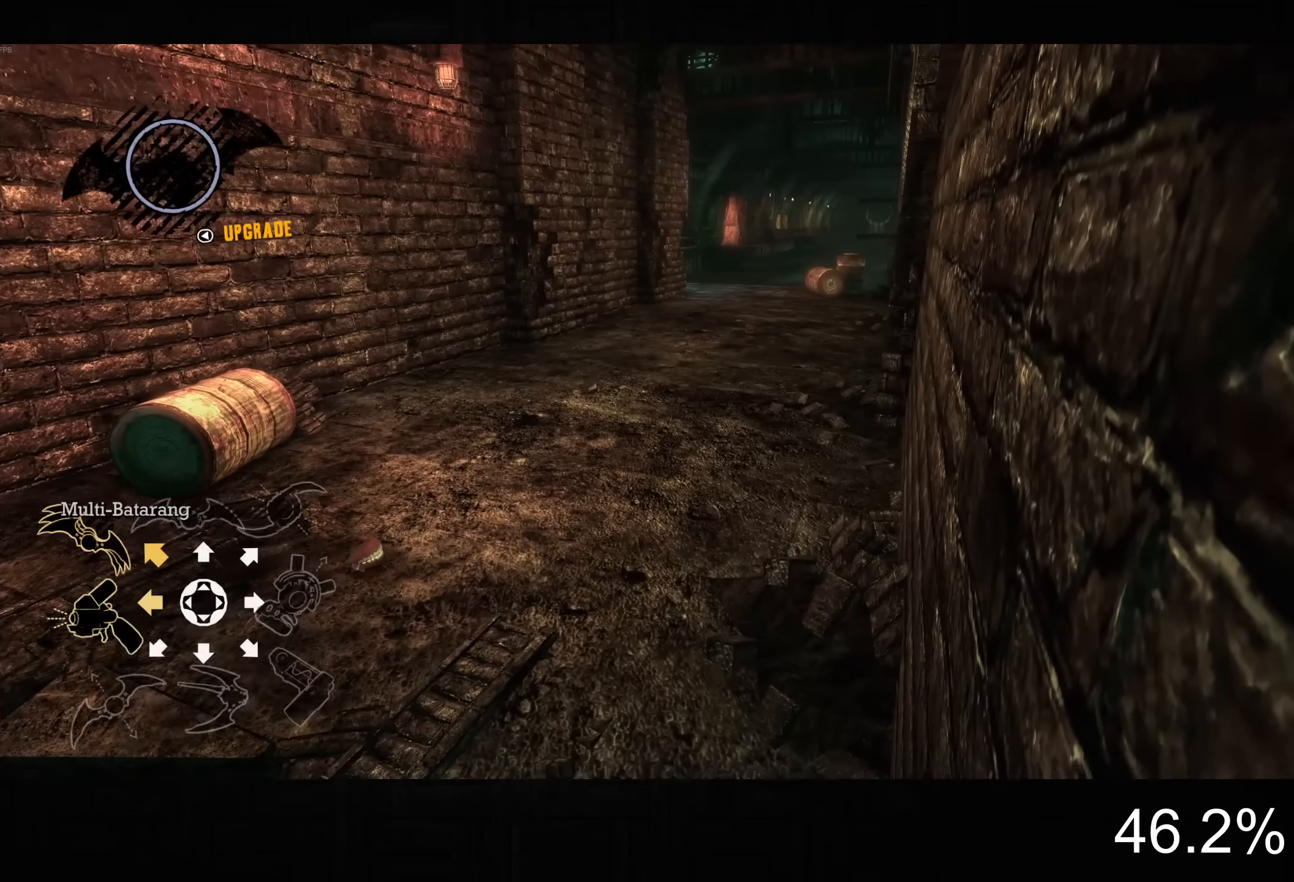
{"buttons": ["L2", "R2"], "left_stick": "center", "right_stick": "center", "events": [[17, "DPAD_LEFT", "up"], [17, "DPAD_UP", "up"], [50, "right_stick", "center"], [83, "L2", "down"], [167, "right_stick", "down-left"], [283, "right_stick", "center"], [417, "right_stick", "left"], [483, "R2", "down"], [500, "right_stick", "center"]]}
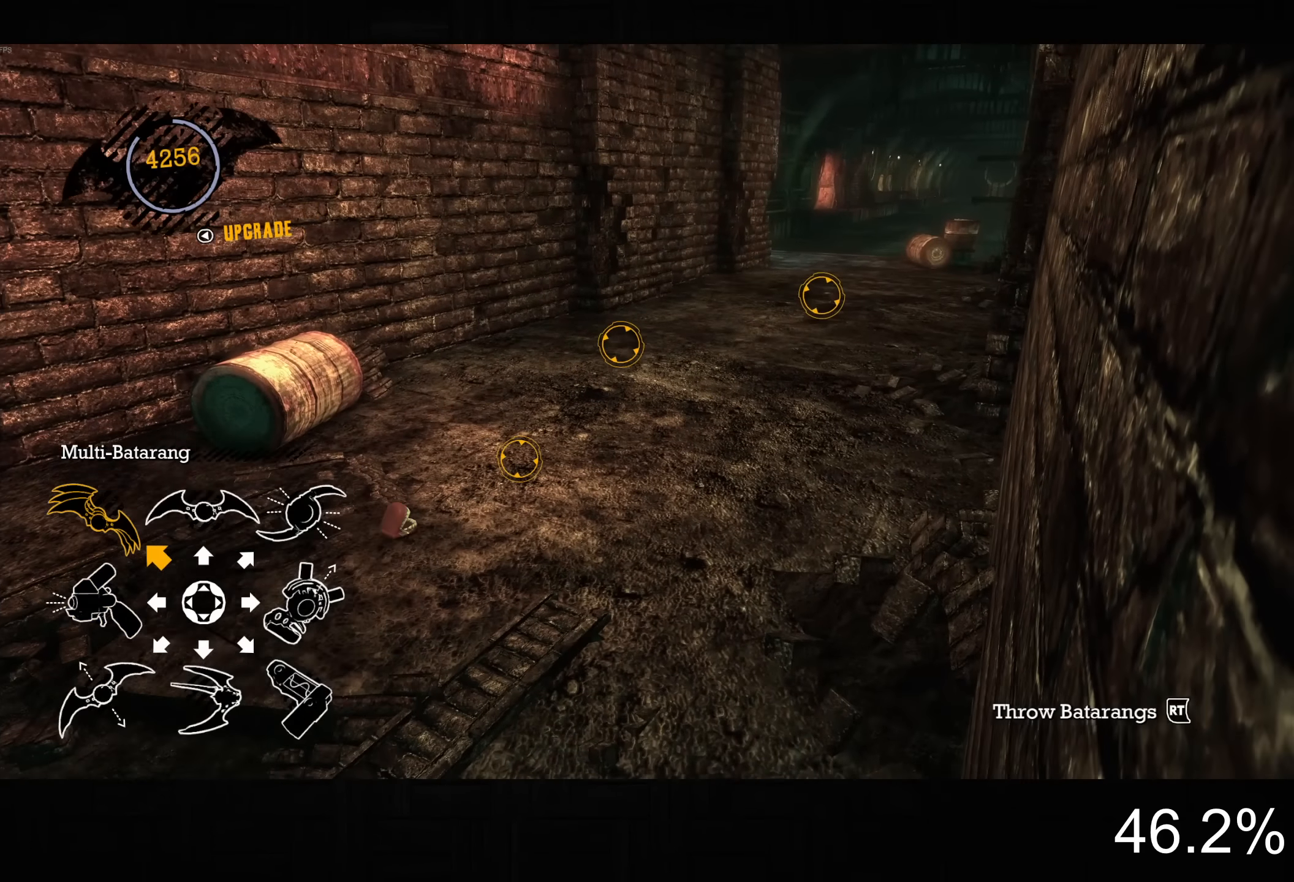
{"buttons": [], "left_stick": "center", "right_stick": "down-left", "events": [[100, "R2", "up"], [183, "right_stick", "down-left"], [200, "L2", "up"]]}
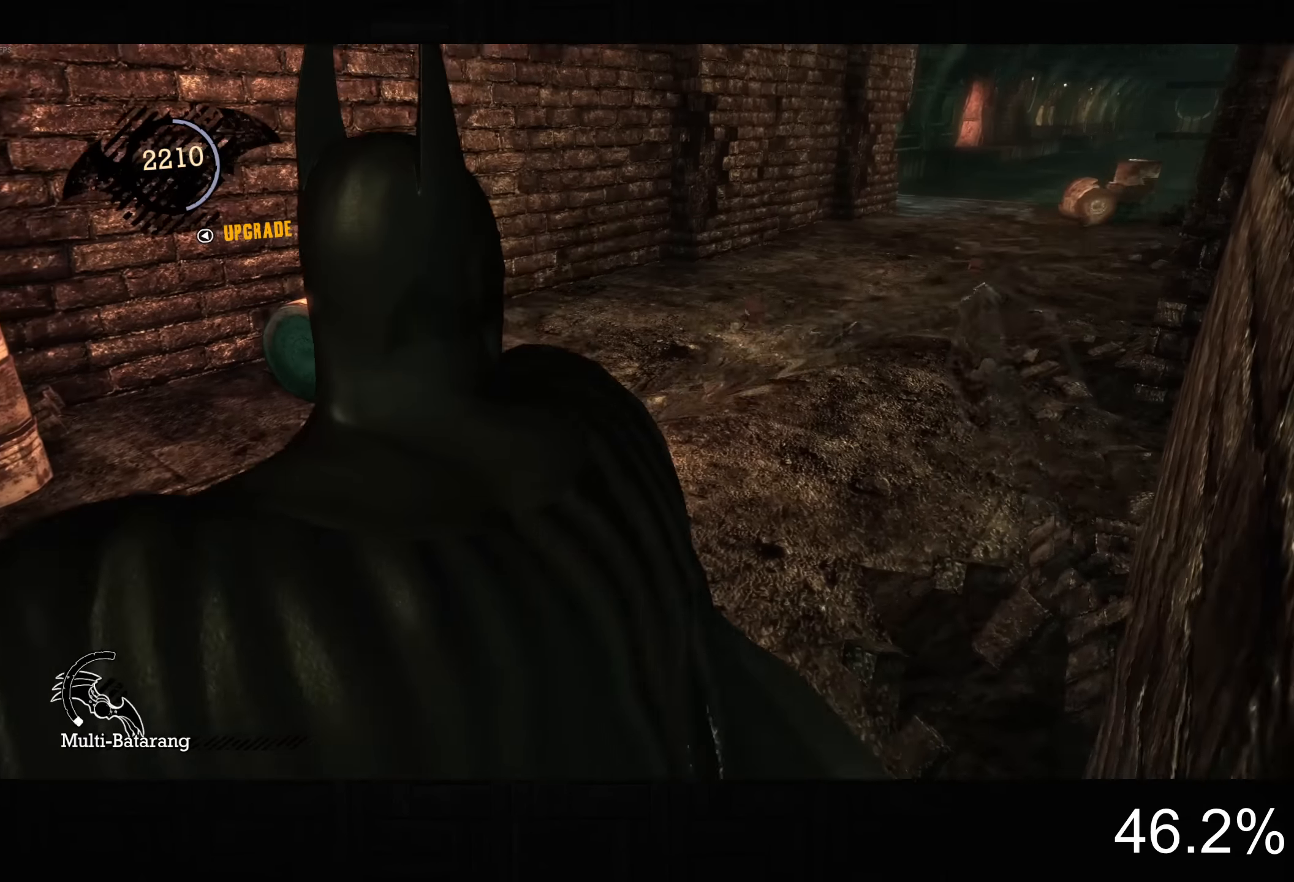
{"buttons": ["CROSS"], "left_stick": "up-left", "right_stick": "center", "events": [[67, "L2", "down"], [83, "right_stick", "left"], [183, "L2", "up"], [317, "right_stick", "center"], [367, "left_stick", "up"], [417, "left_stick", "up-left"], [433, "CROSS", "down"]]}
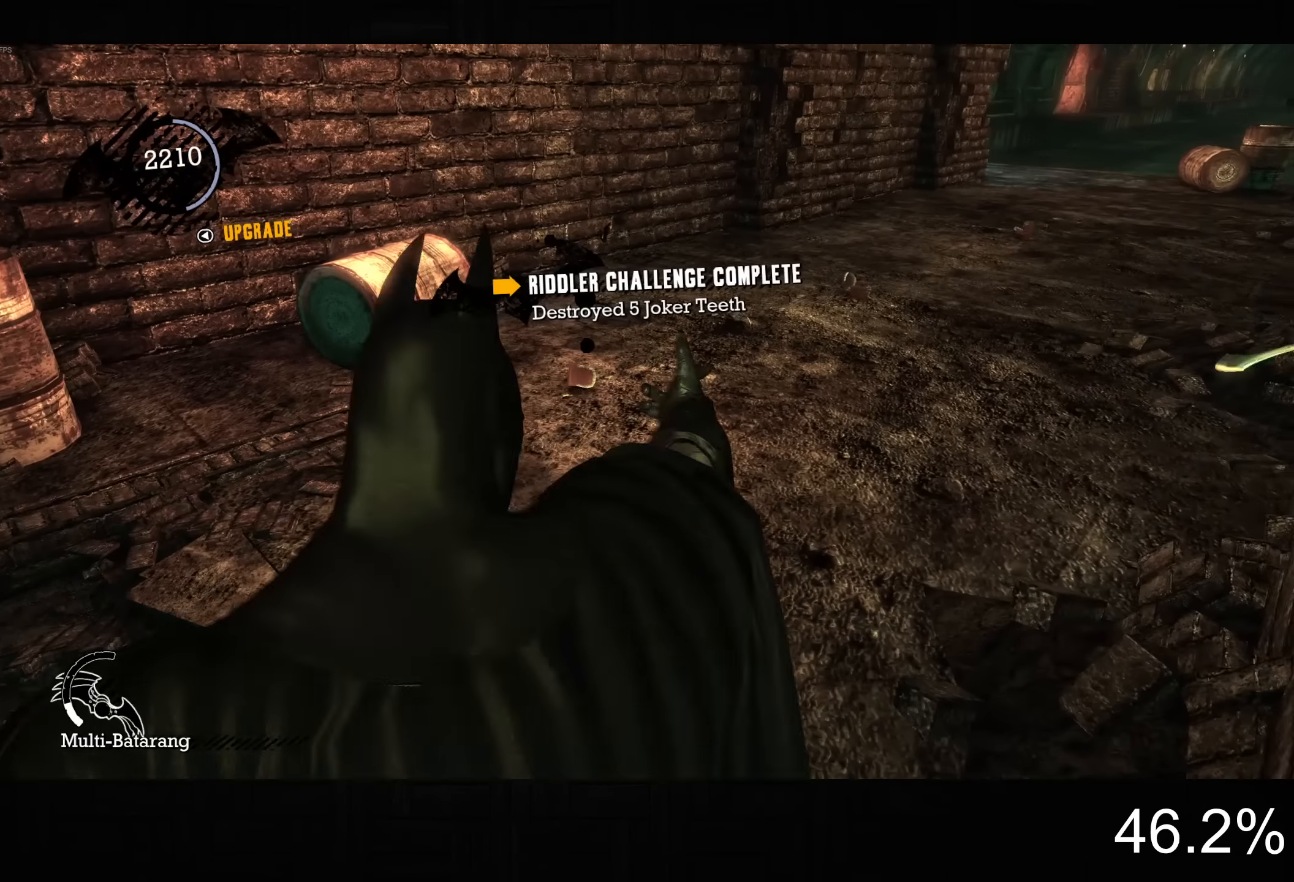
{"buttons": ["CROSS"], "left_stick": "up-left", "right_stick": "left", "events": [[50, "right_stick", "left"]]}
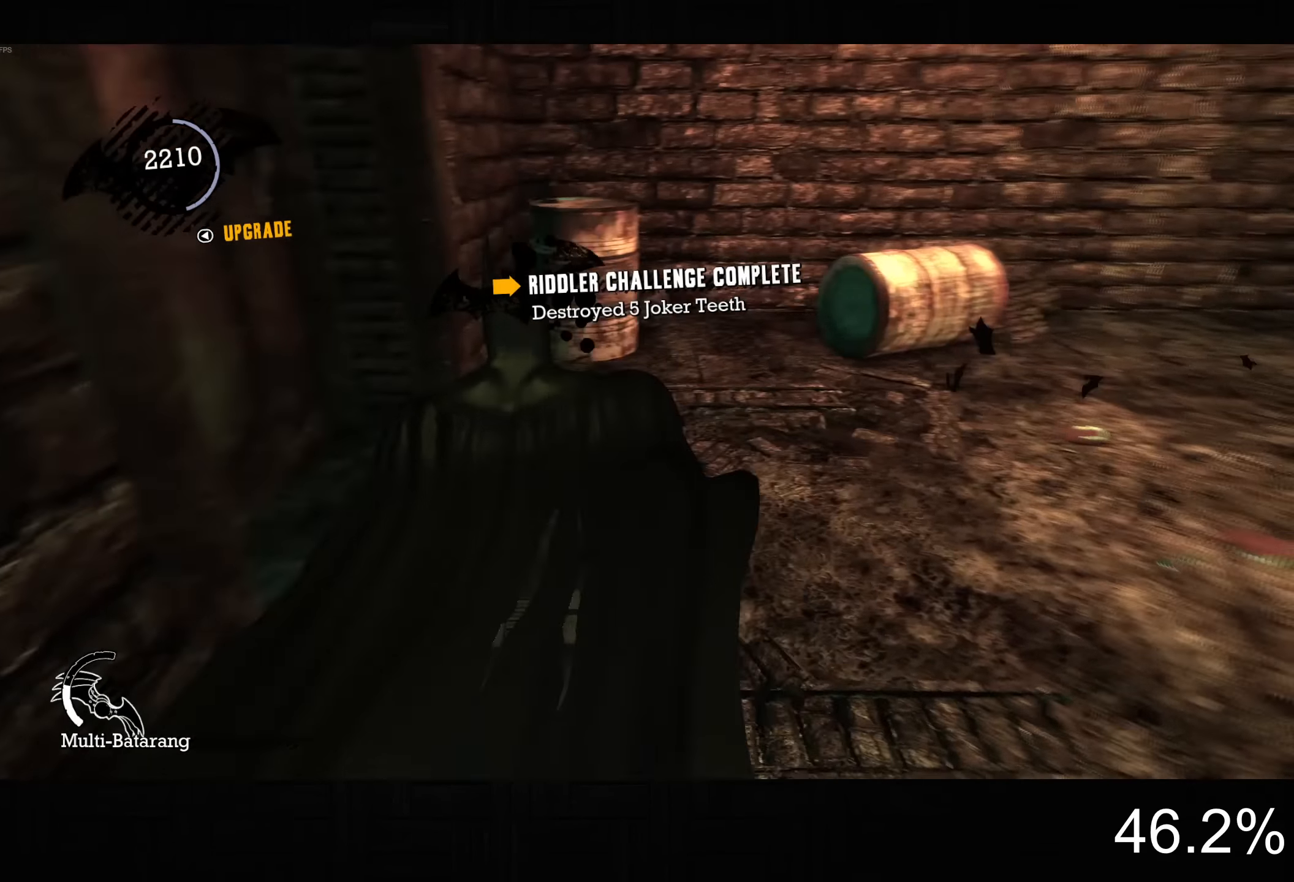
{"buttons": ["DPAD_LEFT"], "left_stick": "center", "right_stick": "center", "events": [[300, "CROSS", "up"], [383, "left_stick", "center"], [433, "right_stick", "center"], [500, "DPAD_LEFT", "down"]]}
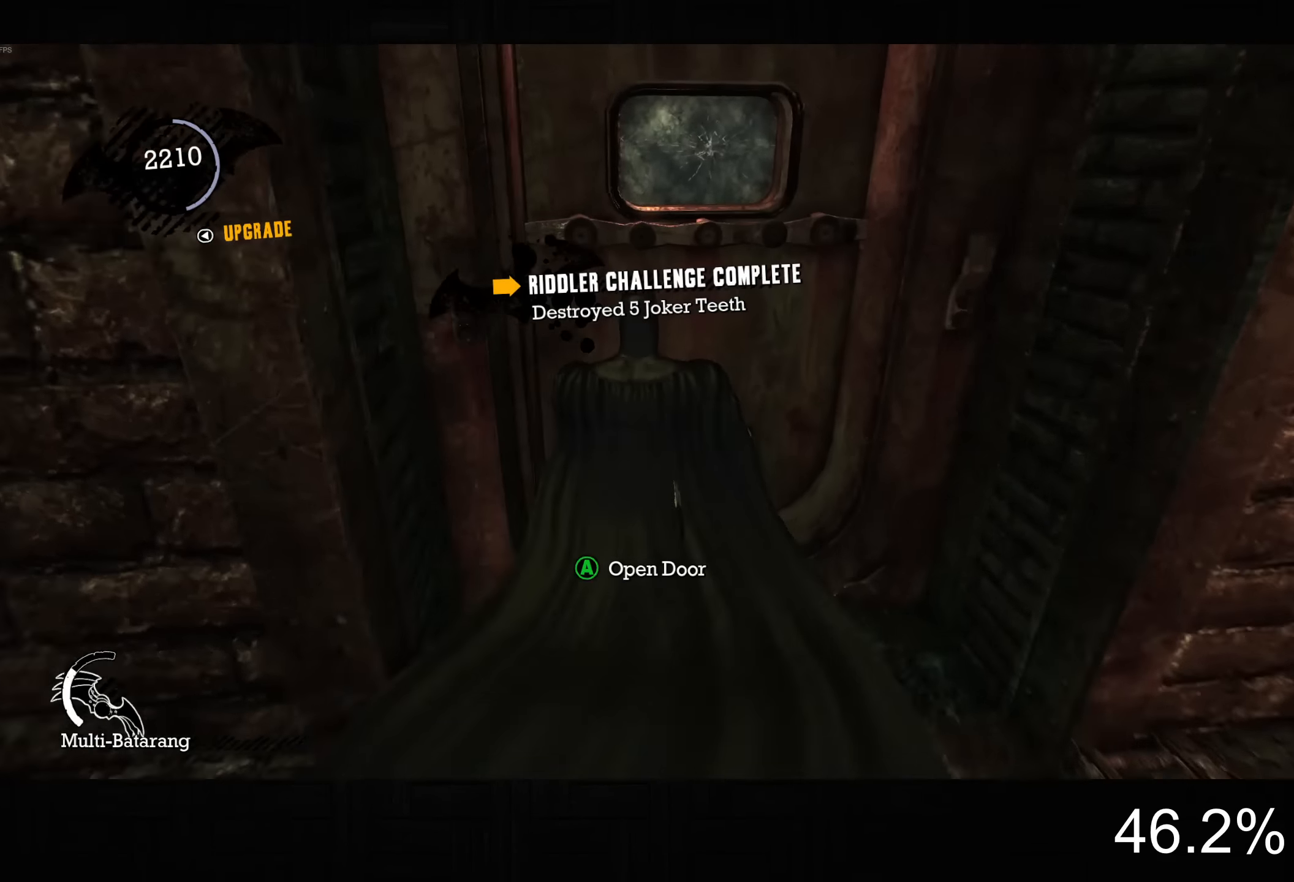
{"buttons": ["L2"], "left_stick": "up", "right_stick": "center", "events": [[100, "DPAD_LEFT", "up"], [250, "L2", "down"], [250, "left_stick", "up"], [300, "CROSS", "down"], [300, "R1", "down"], [450, "CROSS", "up"], [467, "R1", "up"]]}
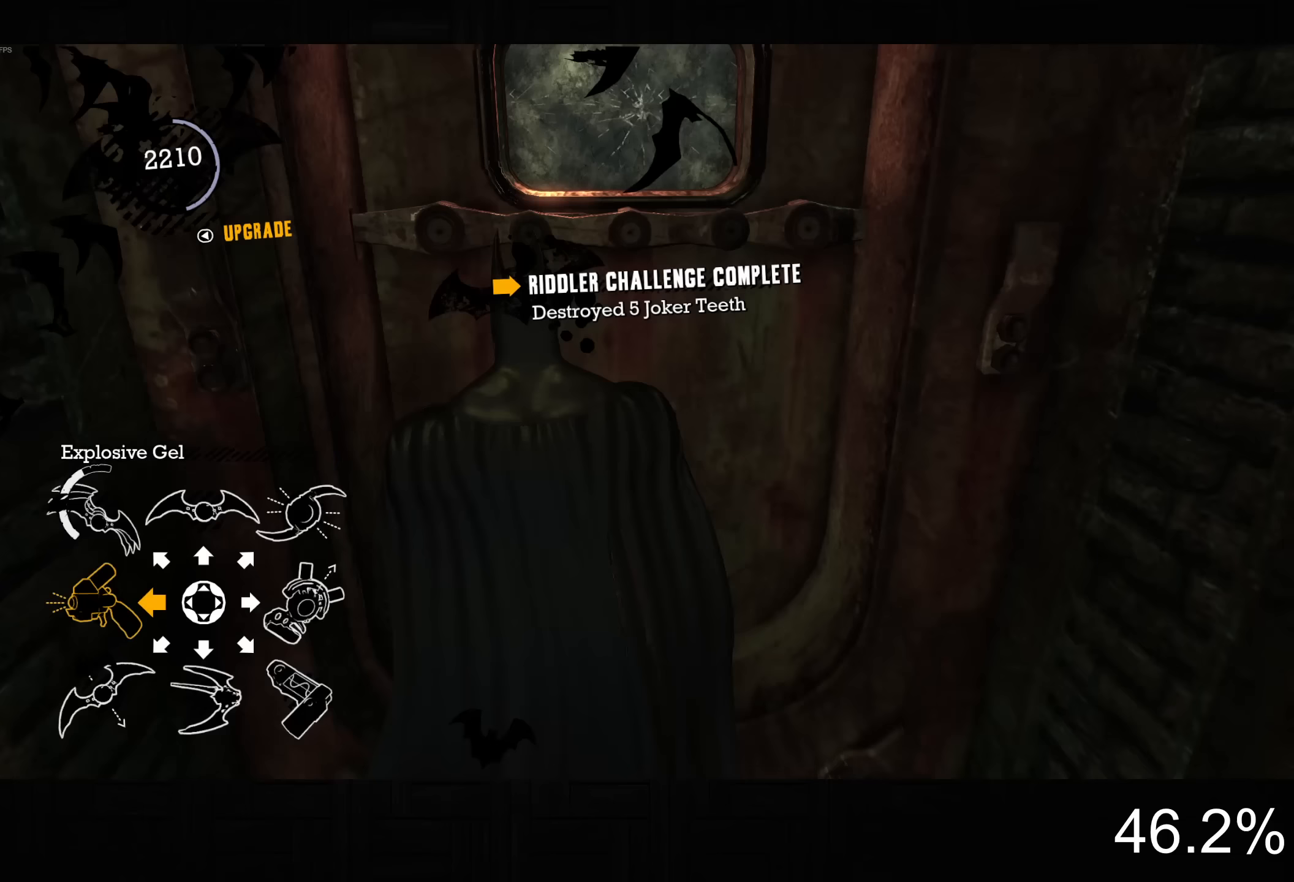
{"buttons": [], "left_stick": "center", "right_stick": "center", "events": [[33, "L2", "up"], [200, "R2", "down"], [317, "right_stick", "down"], [450, "right_stick", "center"], [467, "R2", "up"], [500, "left_stick", "center"]]}
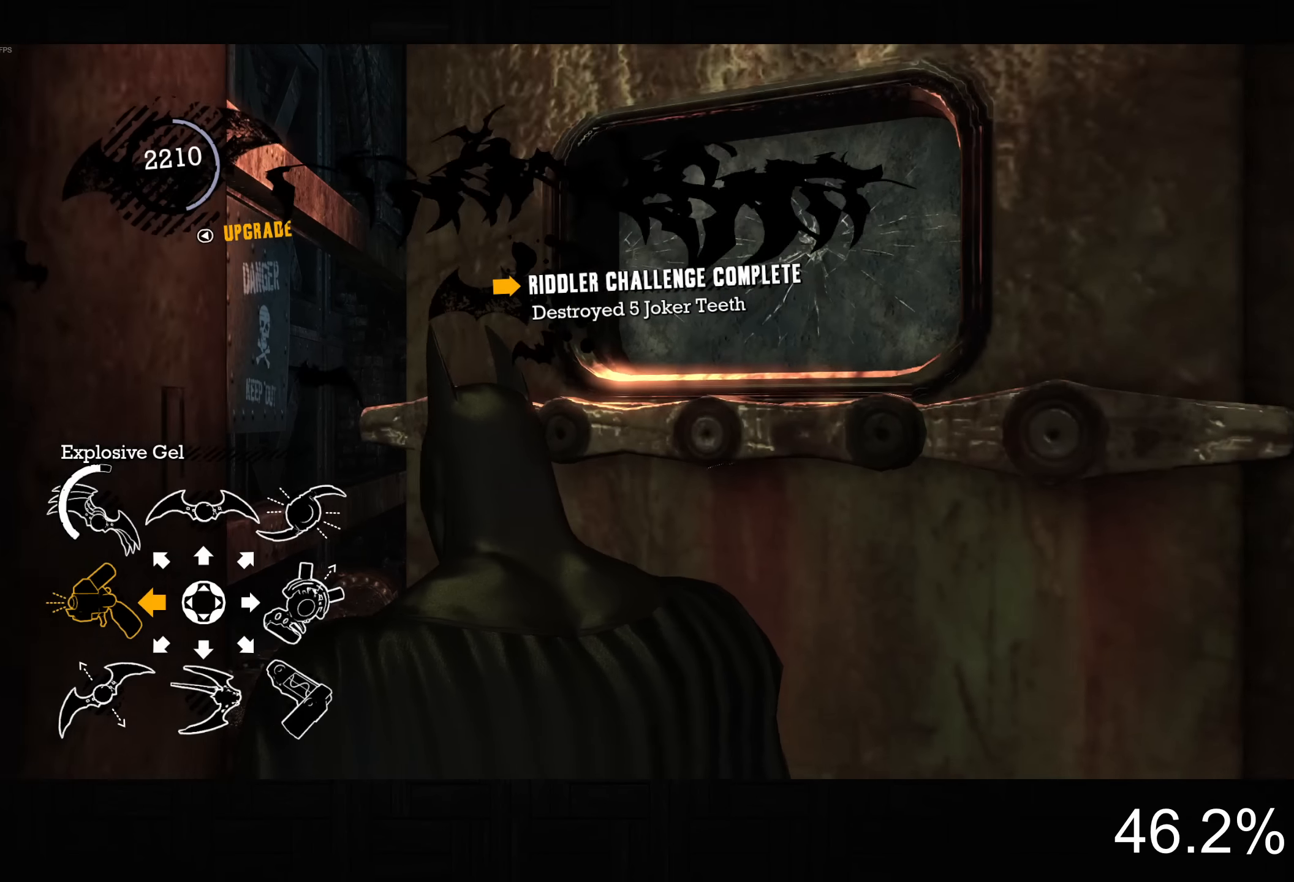
{"buttons": ["CROSS"], "left_stick": "up", "right_stick": "down", "events": [[217, "left_stick", "up"], [250, "CROSS", "down"], [433, "right_stick", "down"]]}
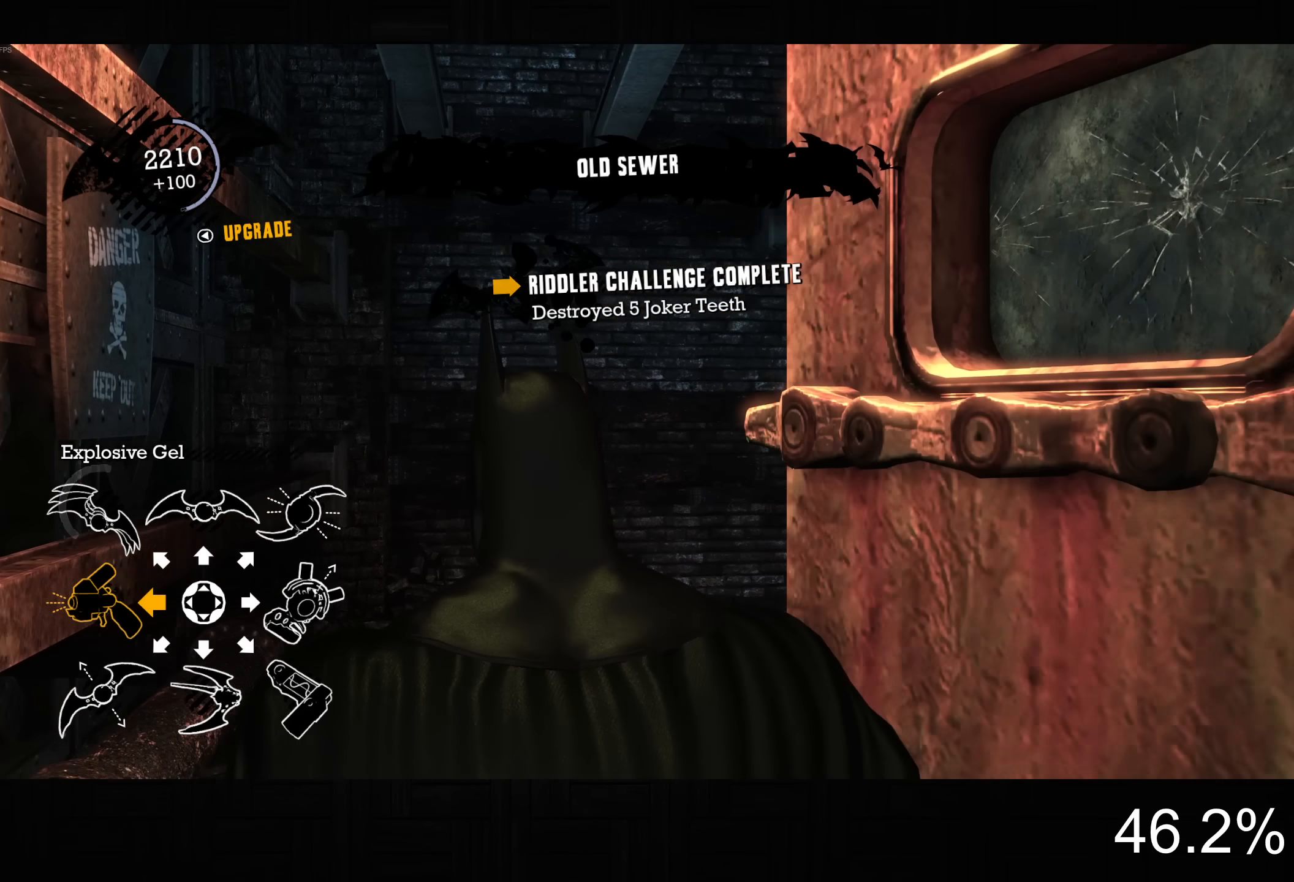
{"buttons": ["CROSS"], "left_stick": "up", "right_stick": "center", "events": [[67, "right_stick", "center"]]}
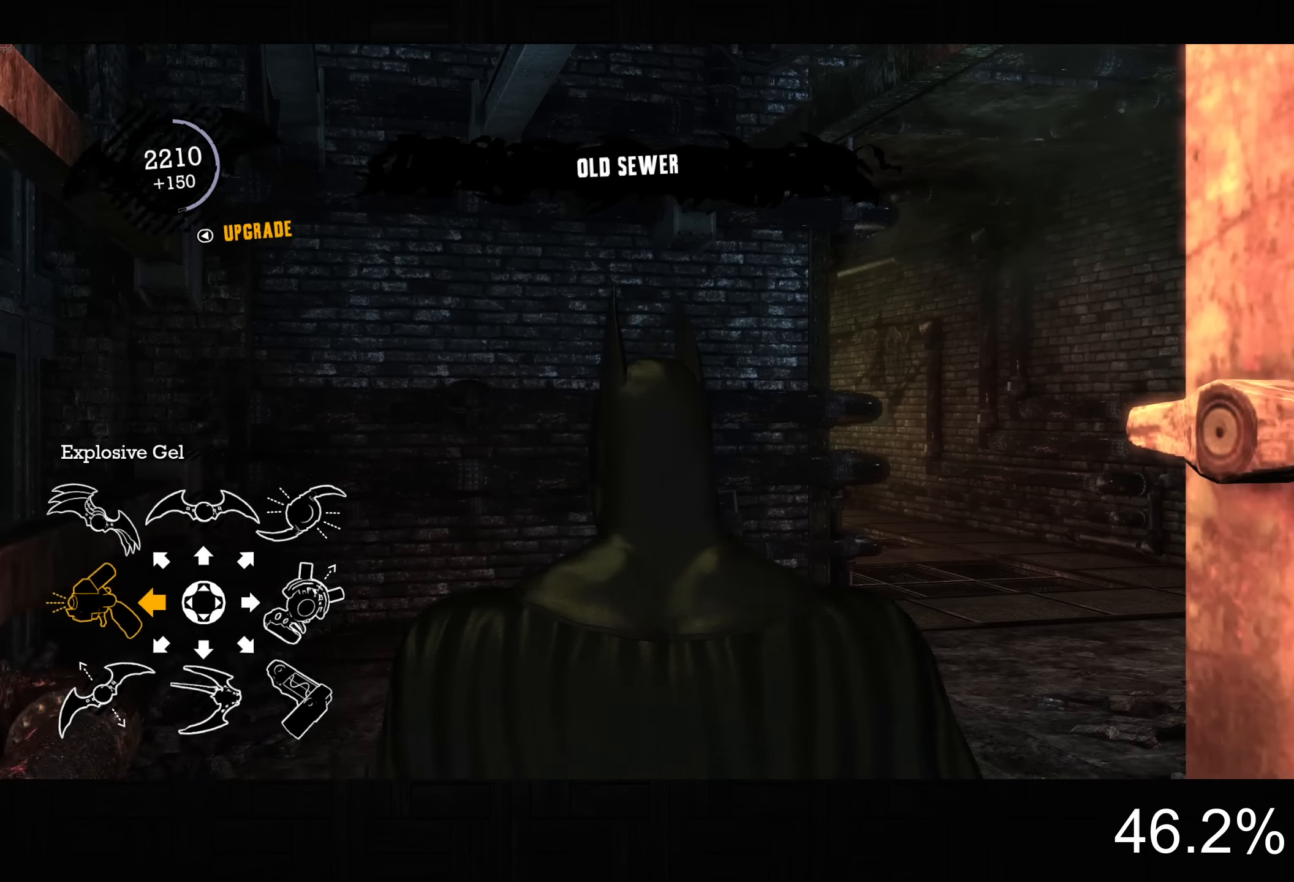
{"buttons": ["CROSS"], "left_stick": "up", "right_stick": "center", "events": []}
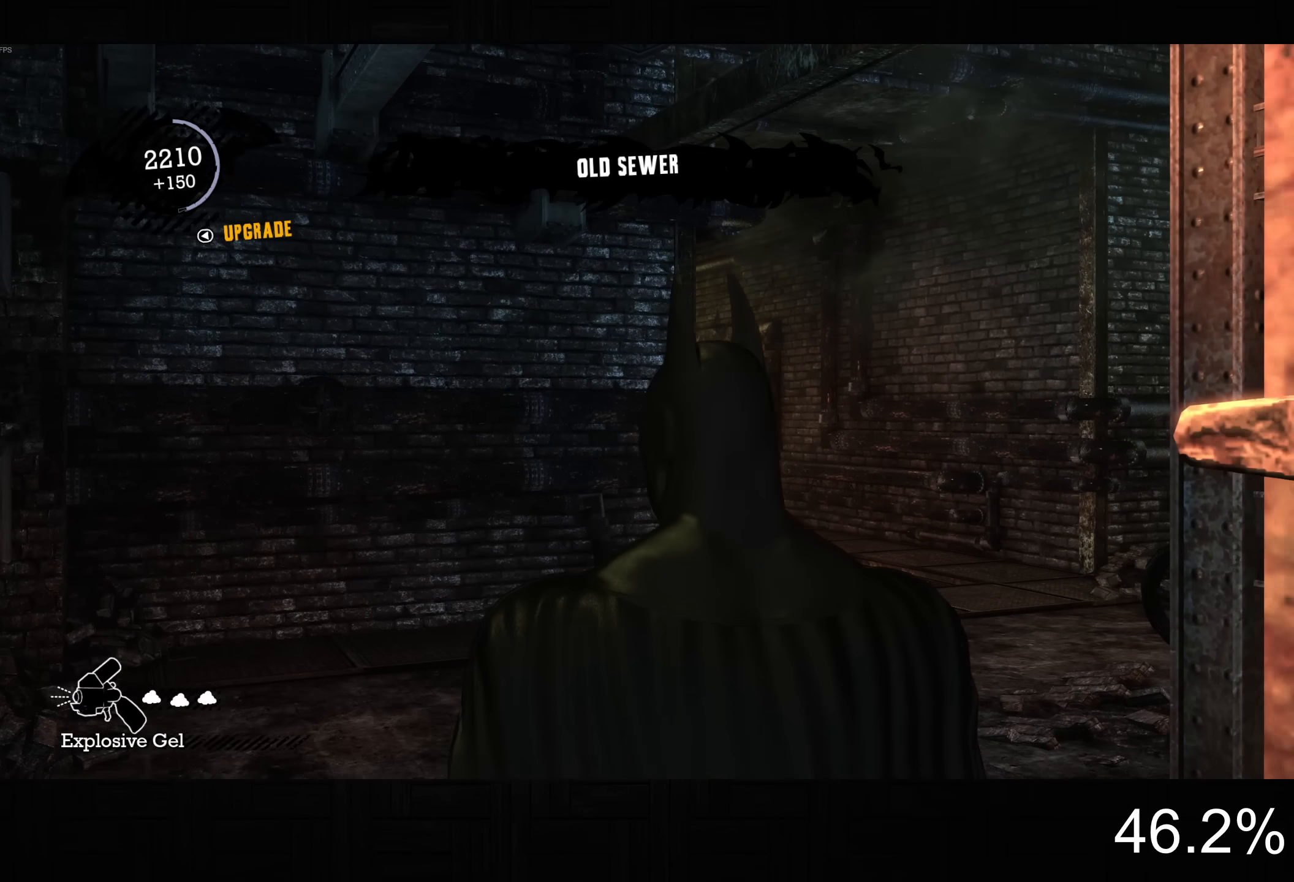
{"buttons": ["CROSS", "DPAD_RIGHT"], "left_stick": "up", "right_stick": "center", "events": [[33, "right_stick", "down-left"], [283, "right_stick", "center"], [500, "DPAD_RIGHT", "down"]]}